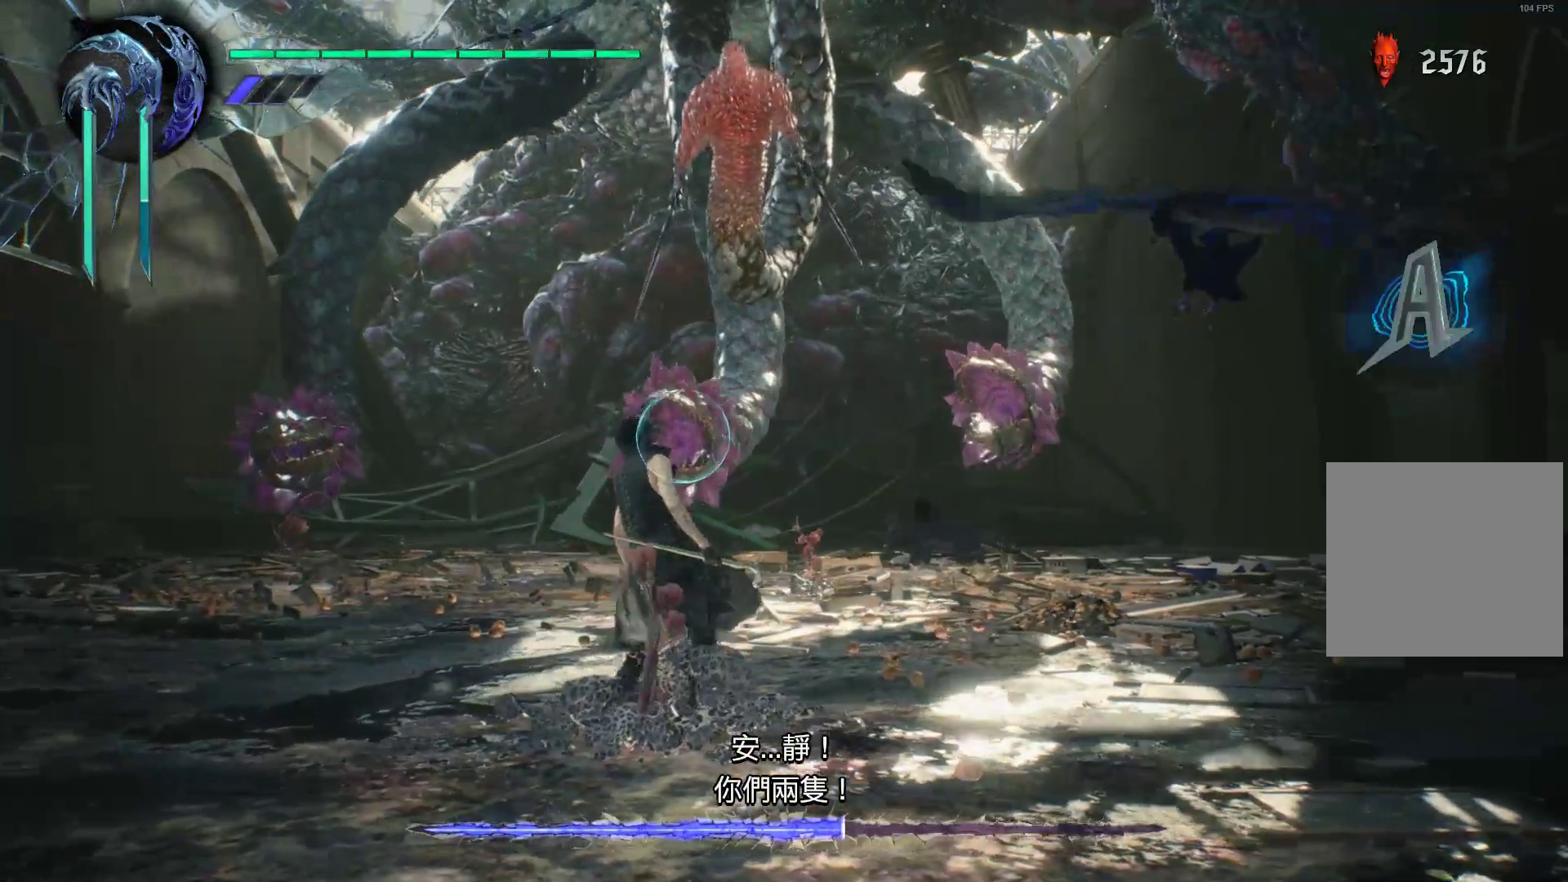
Gameplay with a controller (Xbox layout); each line is a JSON object with the inputs held at the frame after it. "events" lists button and stick changes between this image and that frame as [ms after this image, input, new state], when the widget could be followed in between. Not read: L3 R3.
{"buttons": ["R1"], "left_stick": "down-left", "right_stick": "center", "events": [[121, "Y", "up"], [224, "Y", "down"], [328, "Y", "up"], [345, "left_stick", "down-left"], [397, "X", "down"], [466, "X", "up"]]}
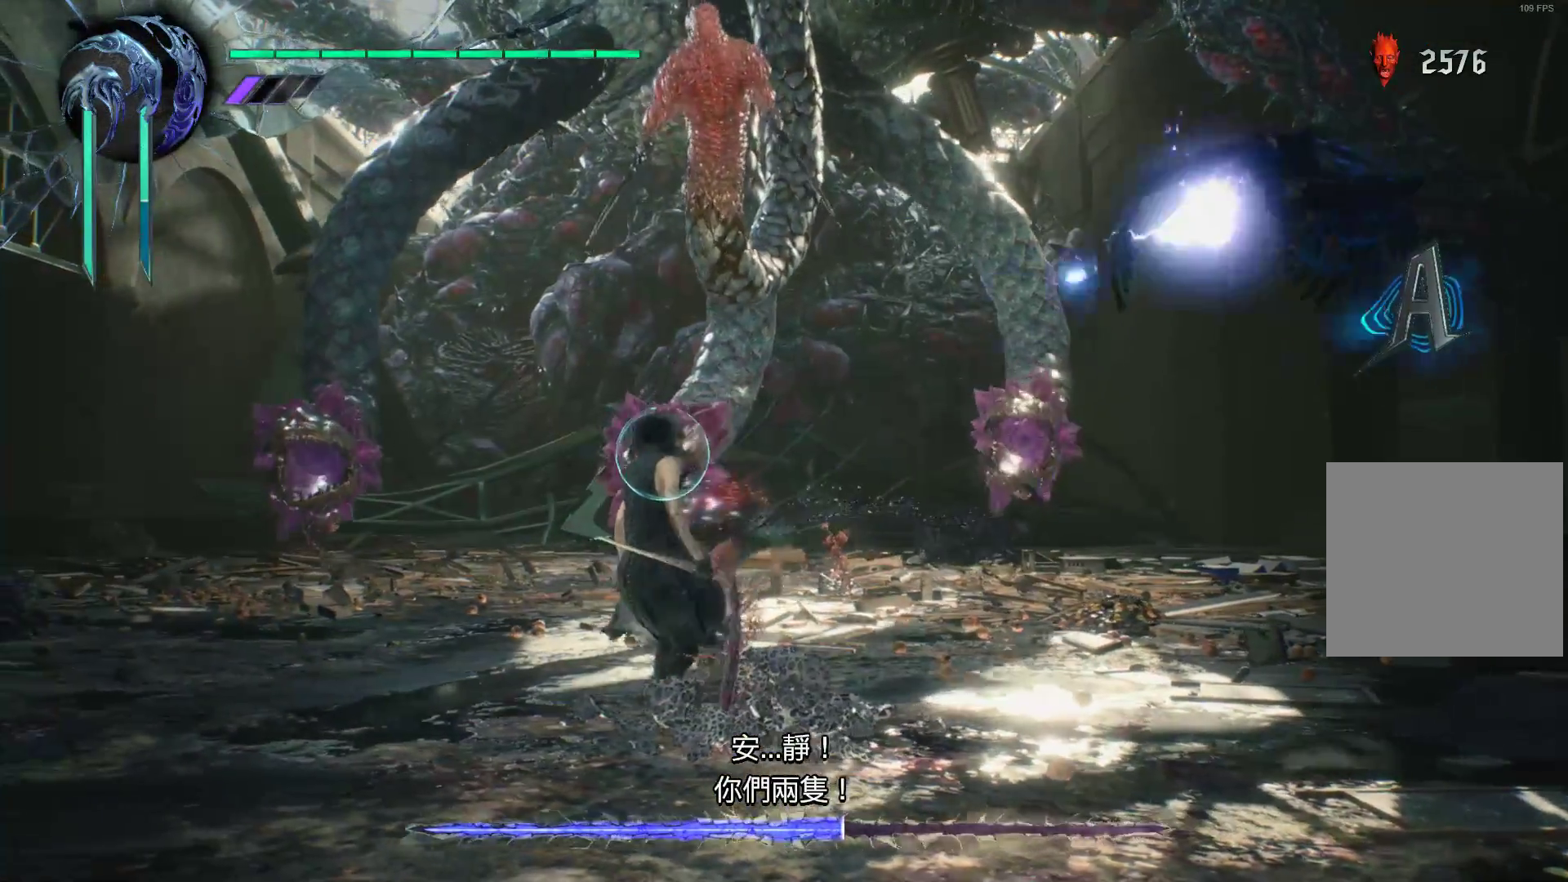
{"buttons": ["X", "R1"], "left_stick": "down-left", "right_stick": "center", "events": [[69, "X", "down"], [172, "X", "up"], [241, "X", "down"], [379, "X", "up"], [431, "X", "down"]]}
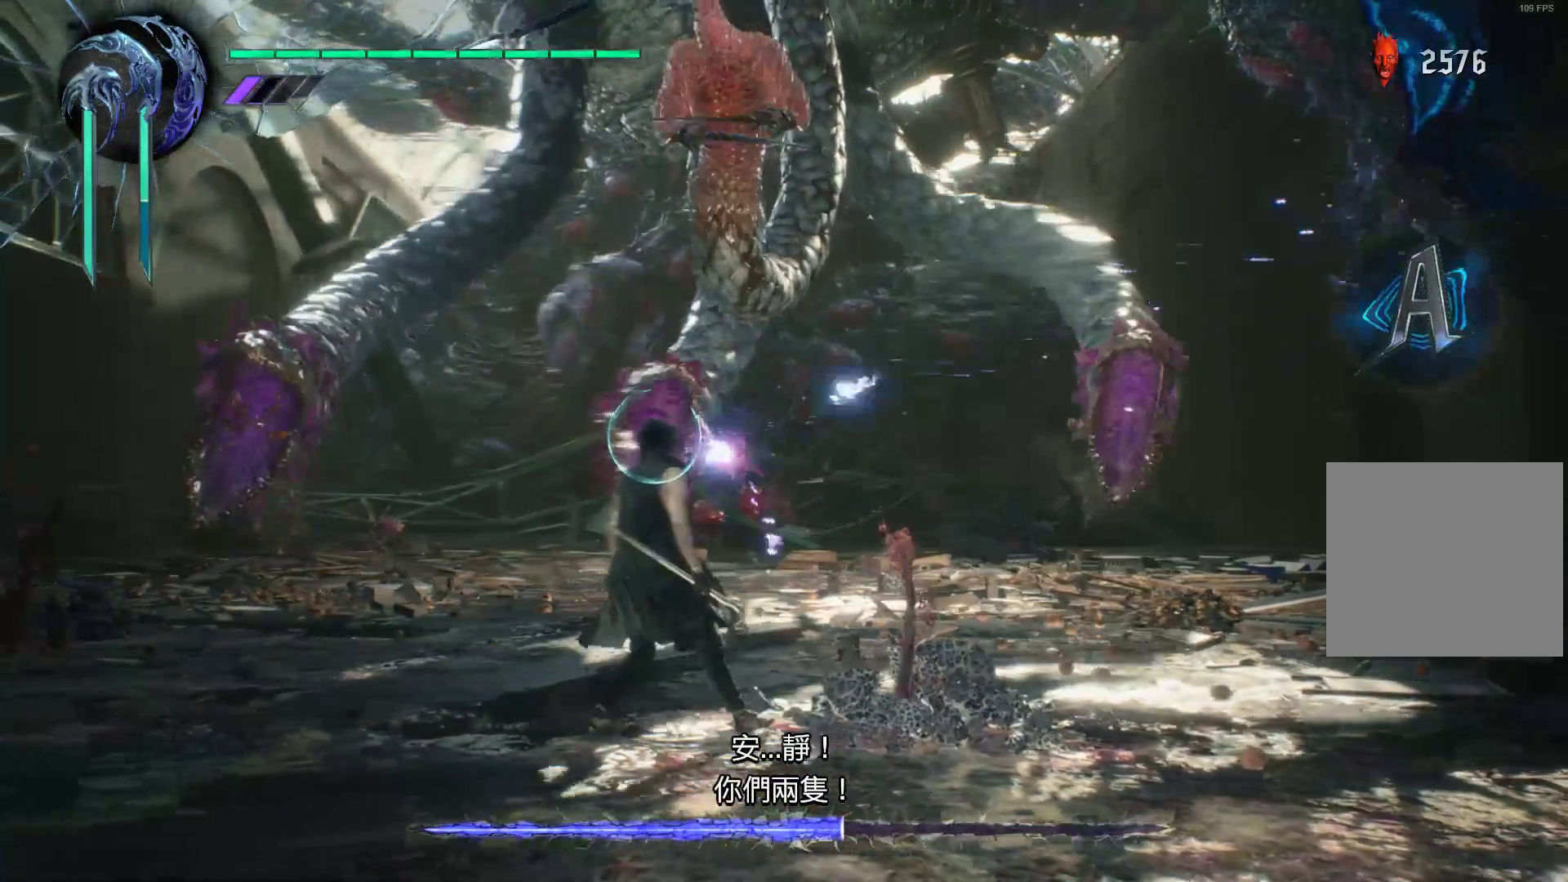
{"buttons": ["X", "L2", "R1"], "left_stick": "down-left", "right_stick": "center", "events": [[34, "X", "up"], [103, "X", "down"], [207, "X", "up"], [276, "X", "down"], [345, "L2", "down"], [379, "X", "up"], [431, "X", "down"]]}
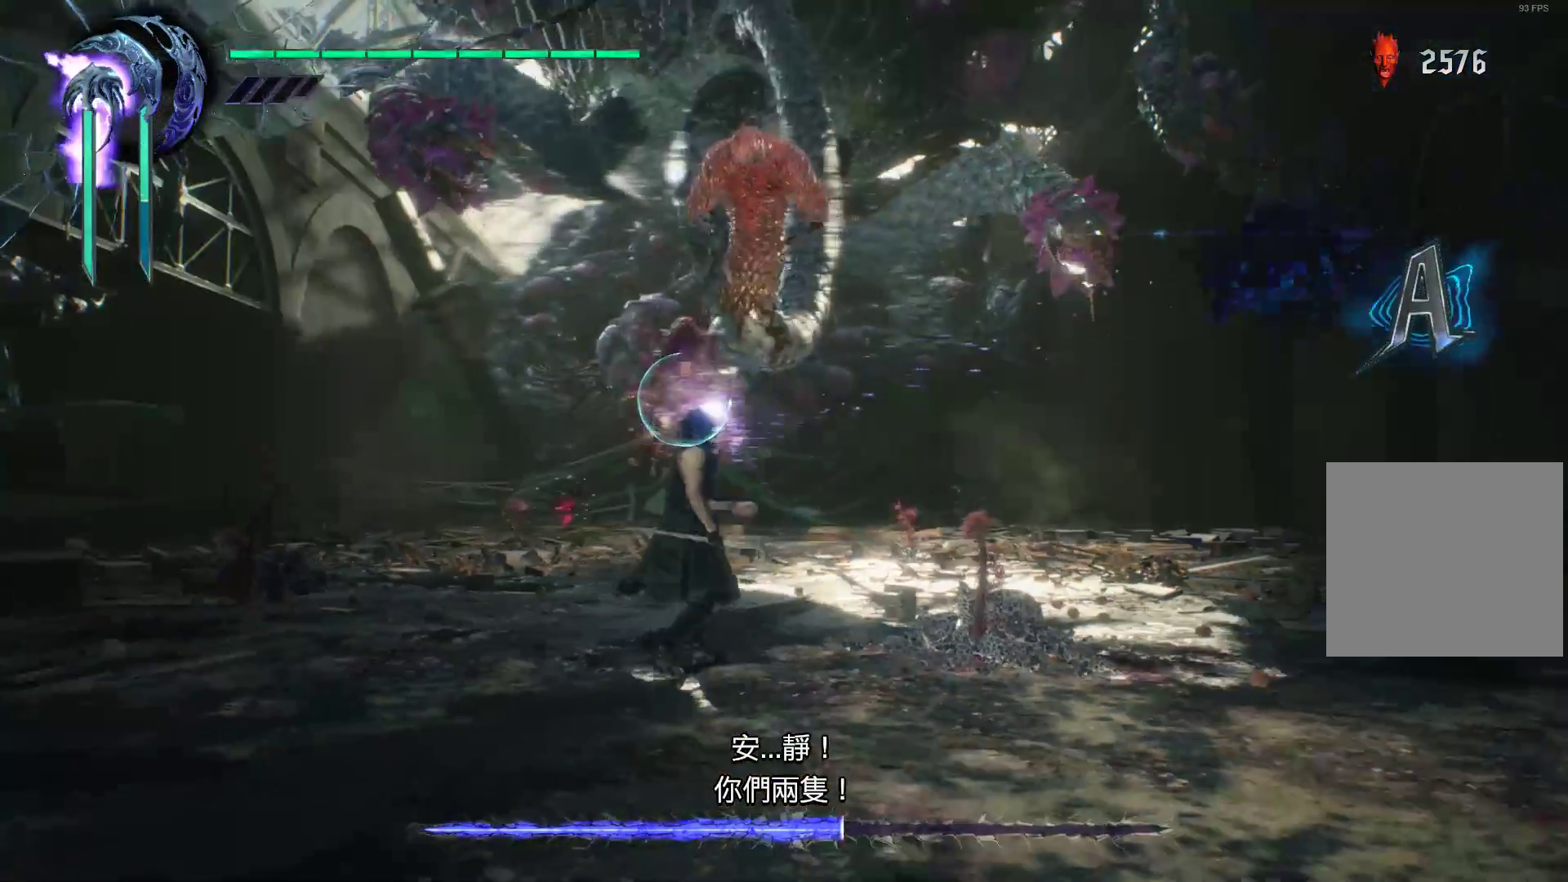
{"buttons": [], "left_stick": "down-left", "right_stick": "center", "events": [[34, "X", "up"], [103, "X", "down"], [207, "X", "up"], [241, "L2", "up"], [241, "R1", "up"]]}
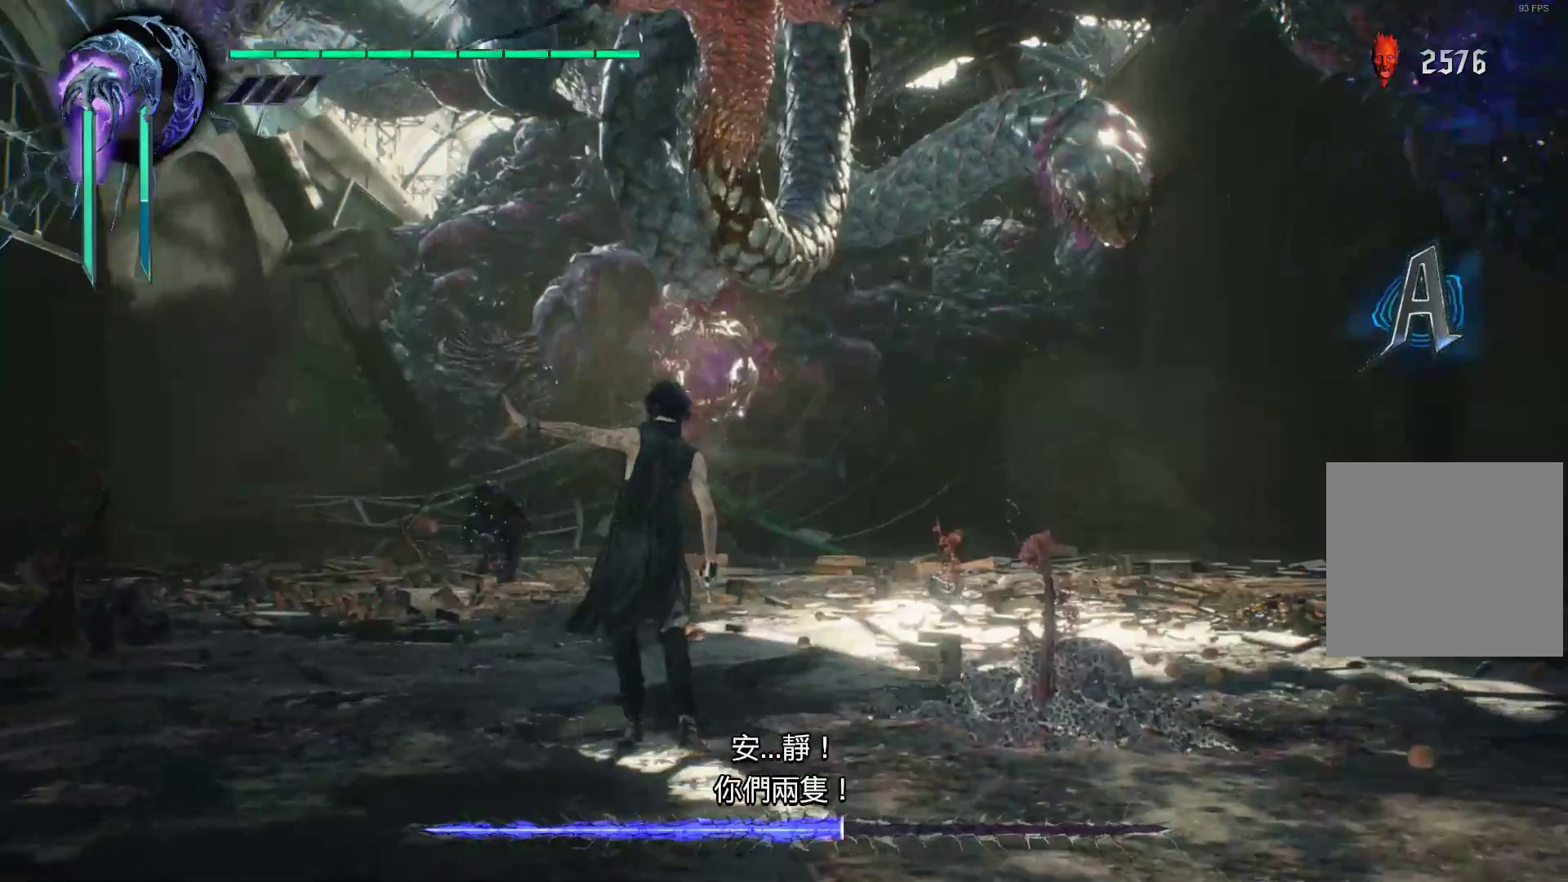
{"buttons": ["R1"], "left_stick": "down-left", "right_stick": "center", "events": [[190, "R1", "down"], [293, "Y", "down"], [328, "Y", "up"], [397, "Y", "down"], [483, "Y", "up"]]}
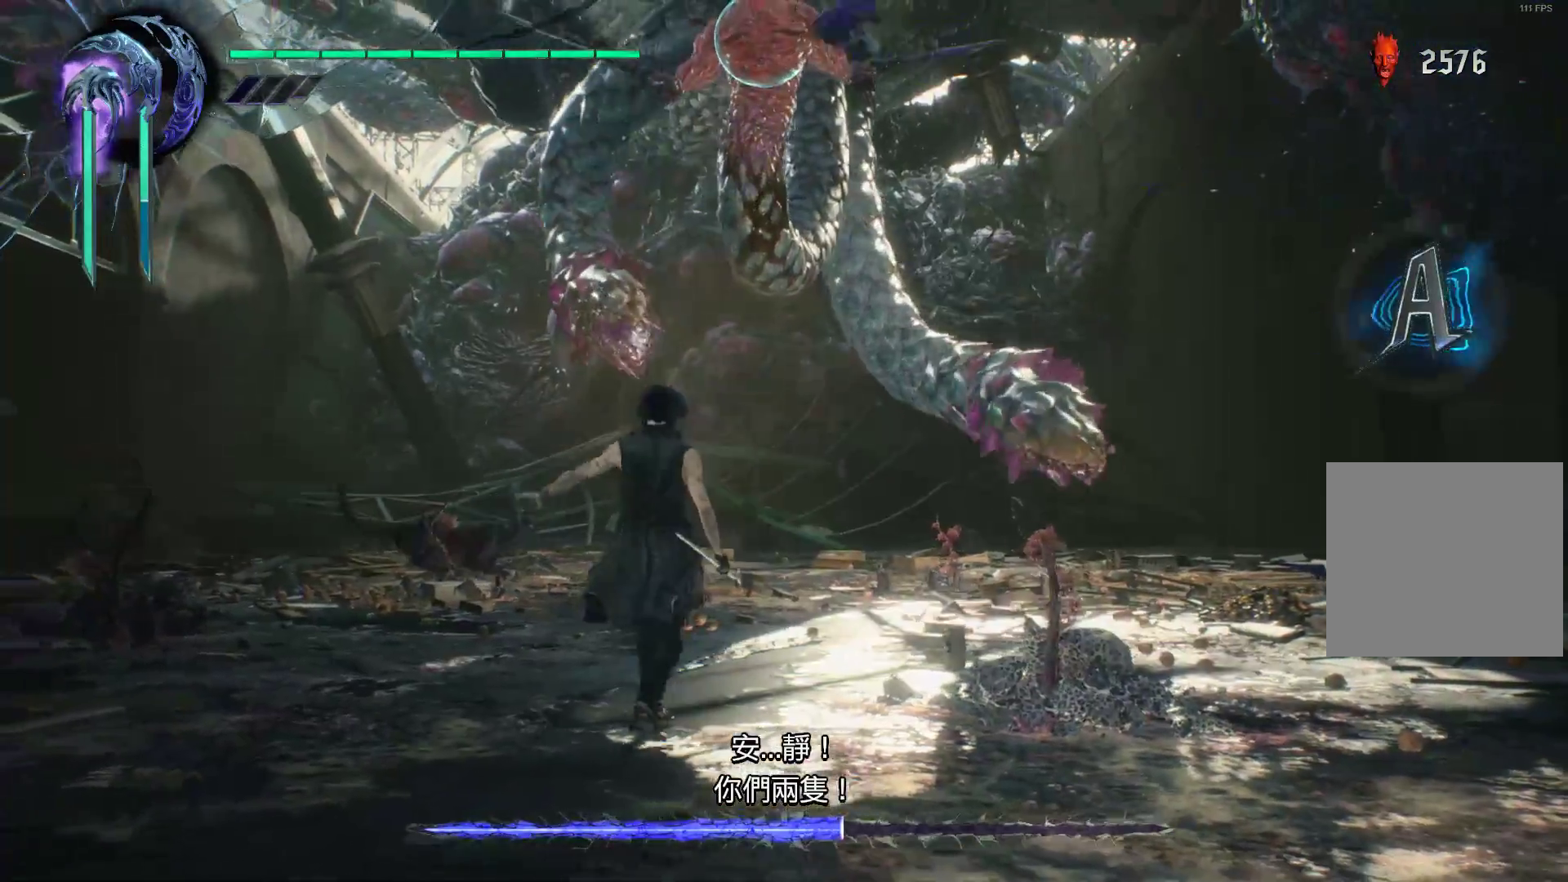
{"buttons": ["R1"], "left_stick": "down-left", "right_stick": "center", "events": [[52, "Y", "down"], [155, "Y", "up"], [224, "Y", "down"], [328, "Y", "up"], [397, "Y", "down"], [483, "Y", "up"]]}
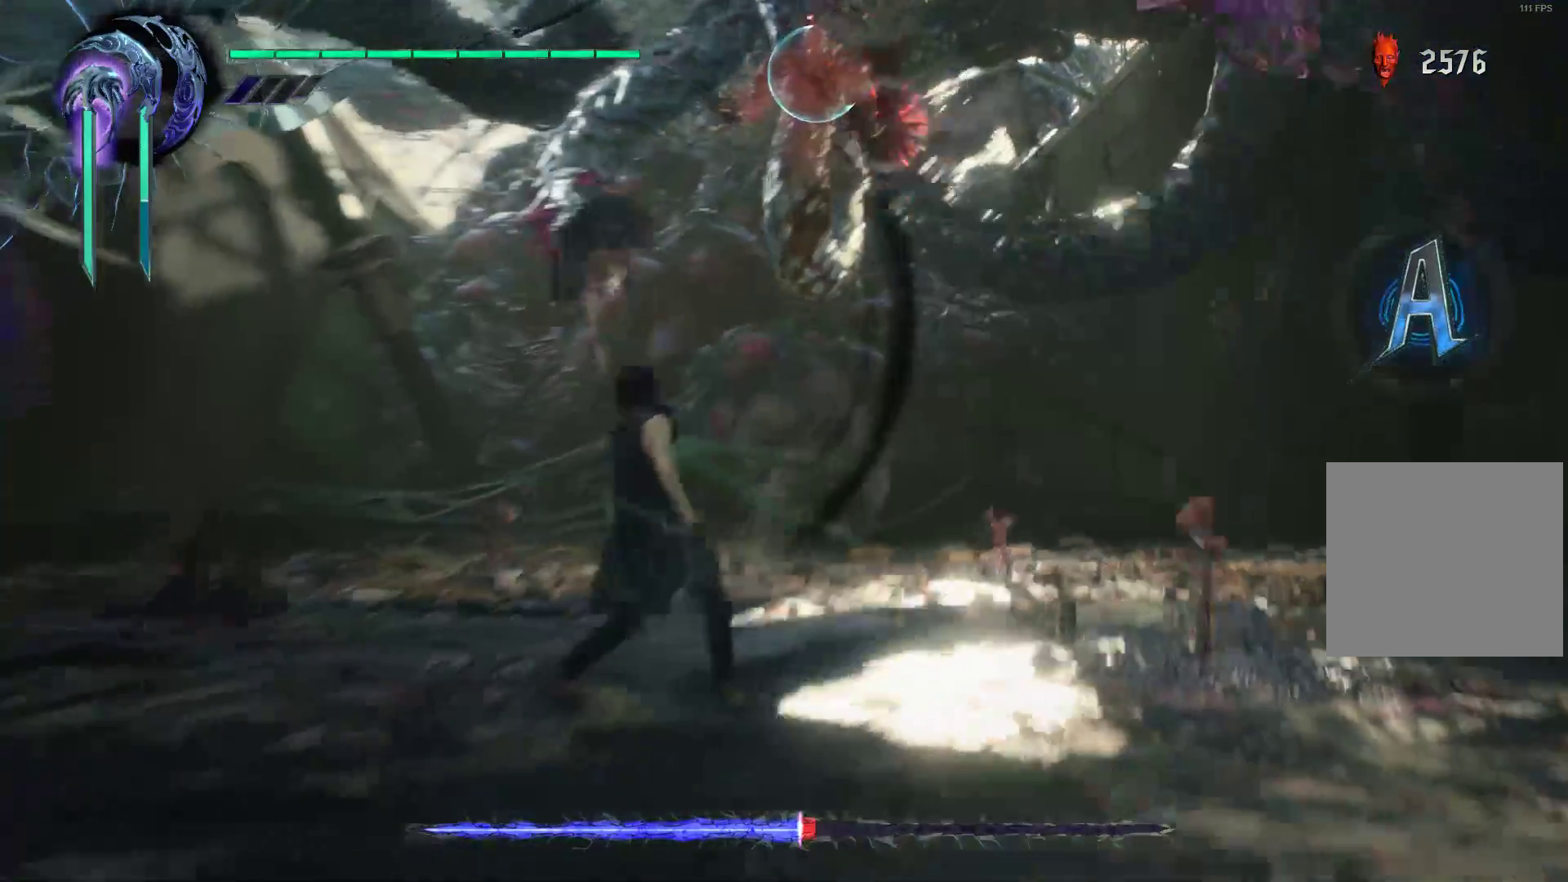
{"buttons": ["R1"], "left_stick": "down-left", "right_stick": "center", "events": [[86, "Y", "down"], [190, "Y", "up"], [293, "X", "down"], [397, "X", "up"]]}
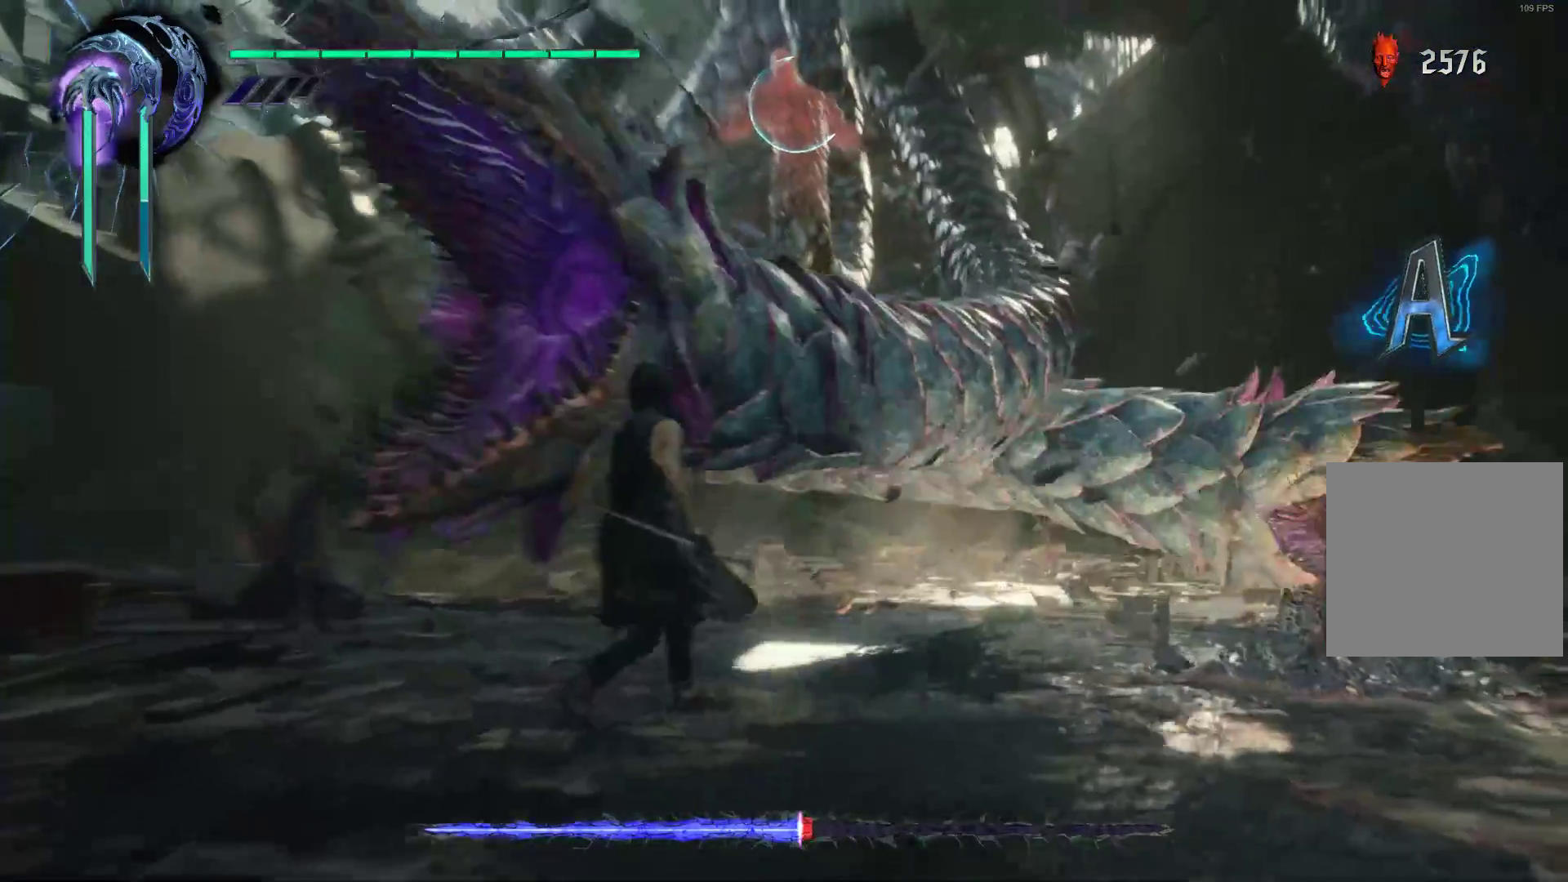
{"buttons": ["R1"], "left_stick": "down-right", "right_stick": "center", "events": [[52, "A", "down"], [52, "left_stick", "down-right"], [155, "A", "up"], [224, "A", "down"], [345, "A", "up"]]}
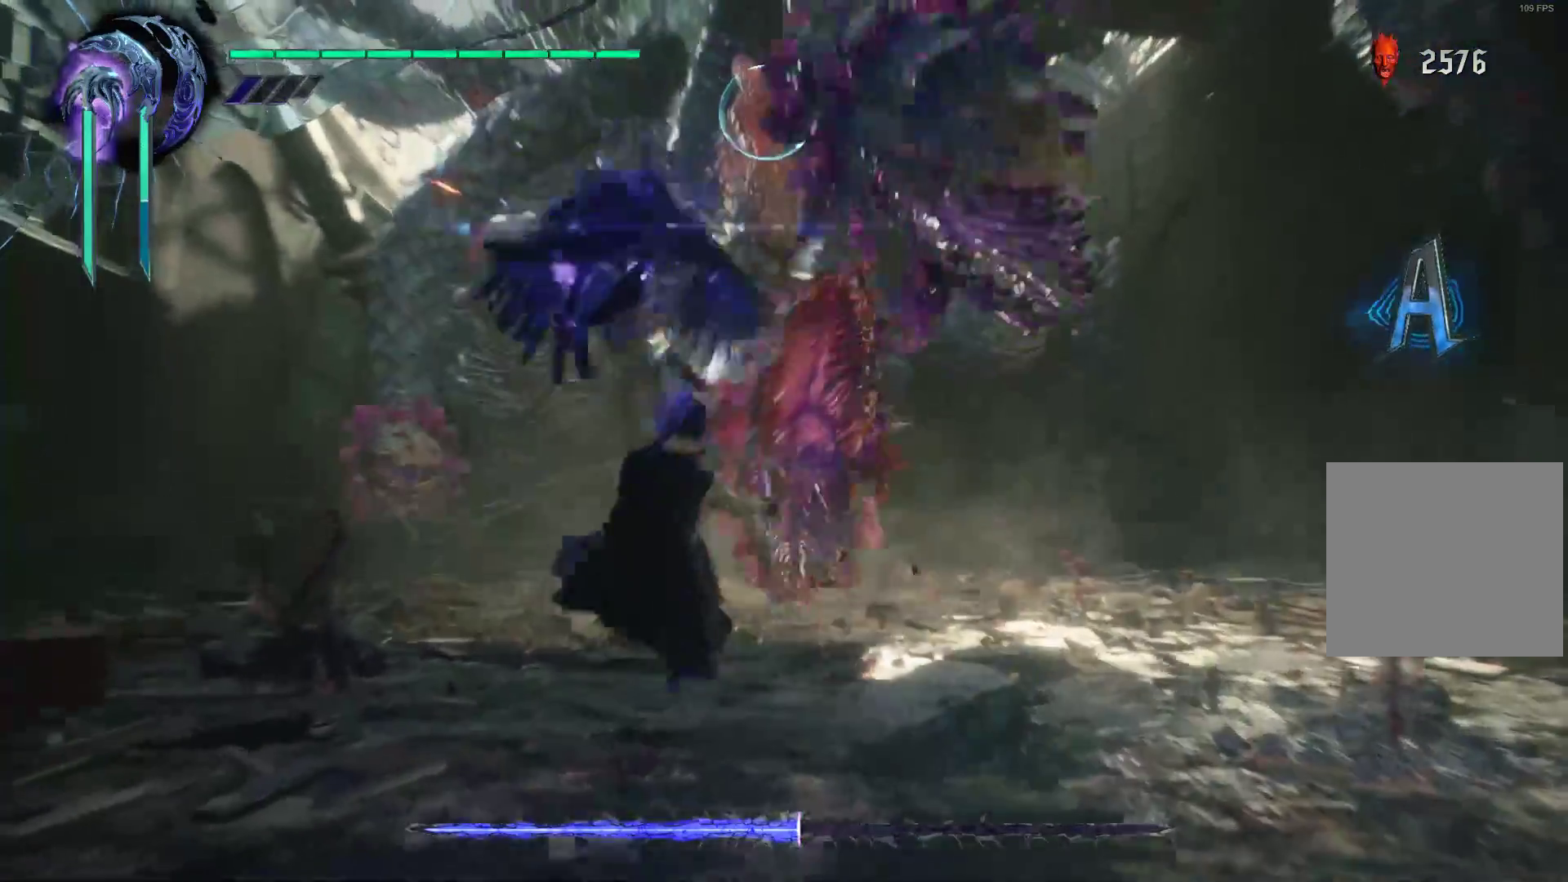
{"buttons": ["X", "R1"], "left_stick": "down-right", "right_stick": "center", "events": [[34, "X", "down"], [172, "X", "up"], [241, "X", "down"], [379, "X", "up"], [431, "X", "down"]]}
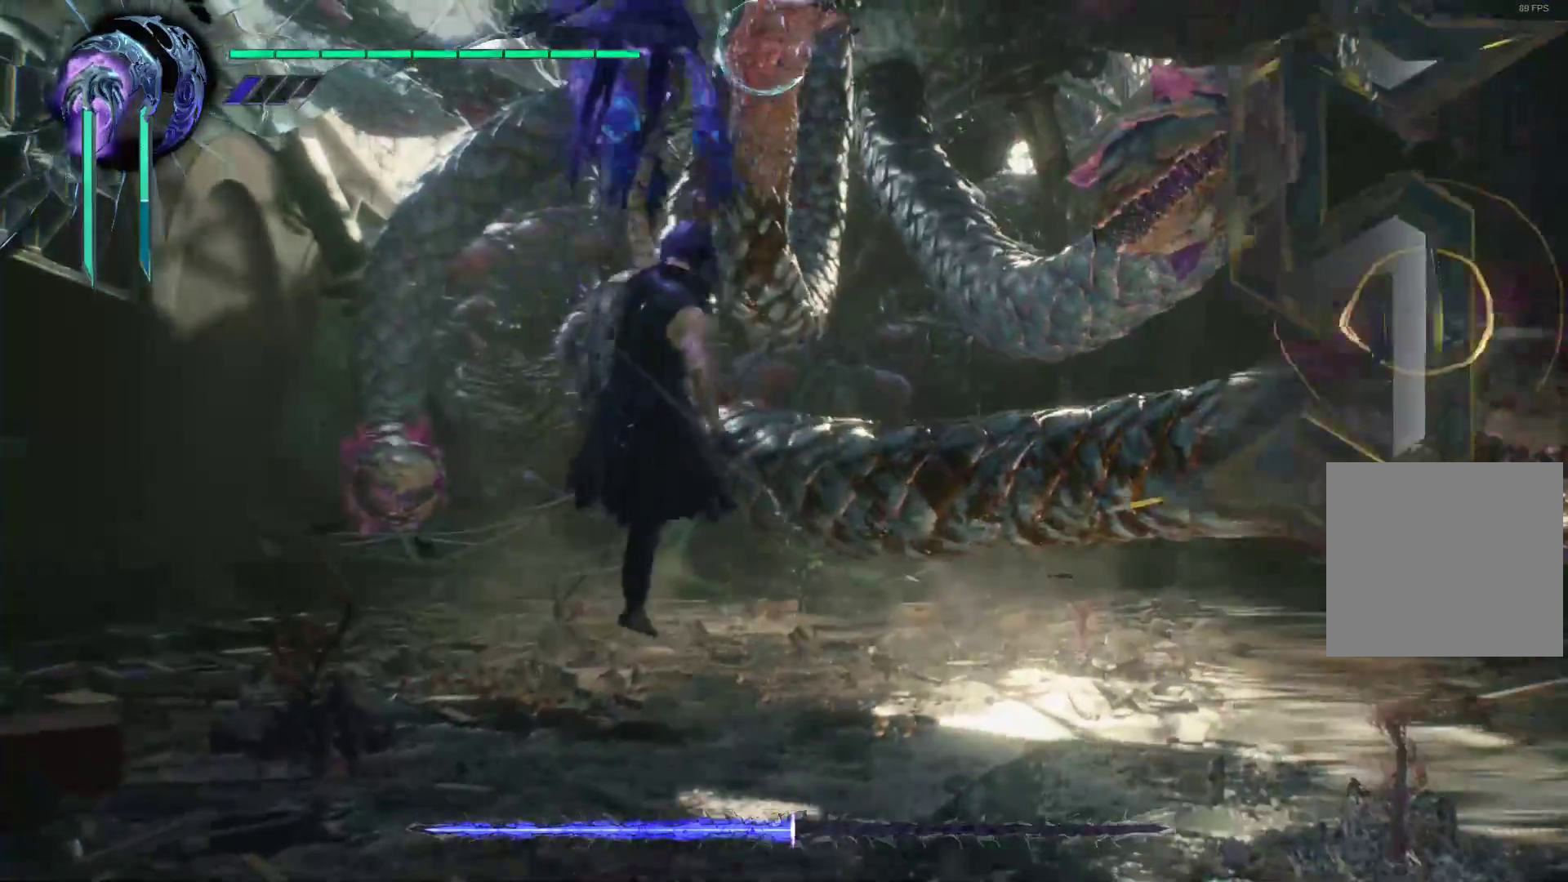
{"buttons": ["R1"], "left_stick": "down-right", "right_stick": "center", "events": [[34, "X", "up"], [103, "X", "down"], [241, "X", "up"], [345, "X", "down"], [414, "X", "up"]]}
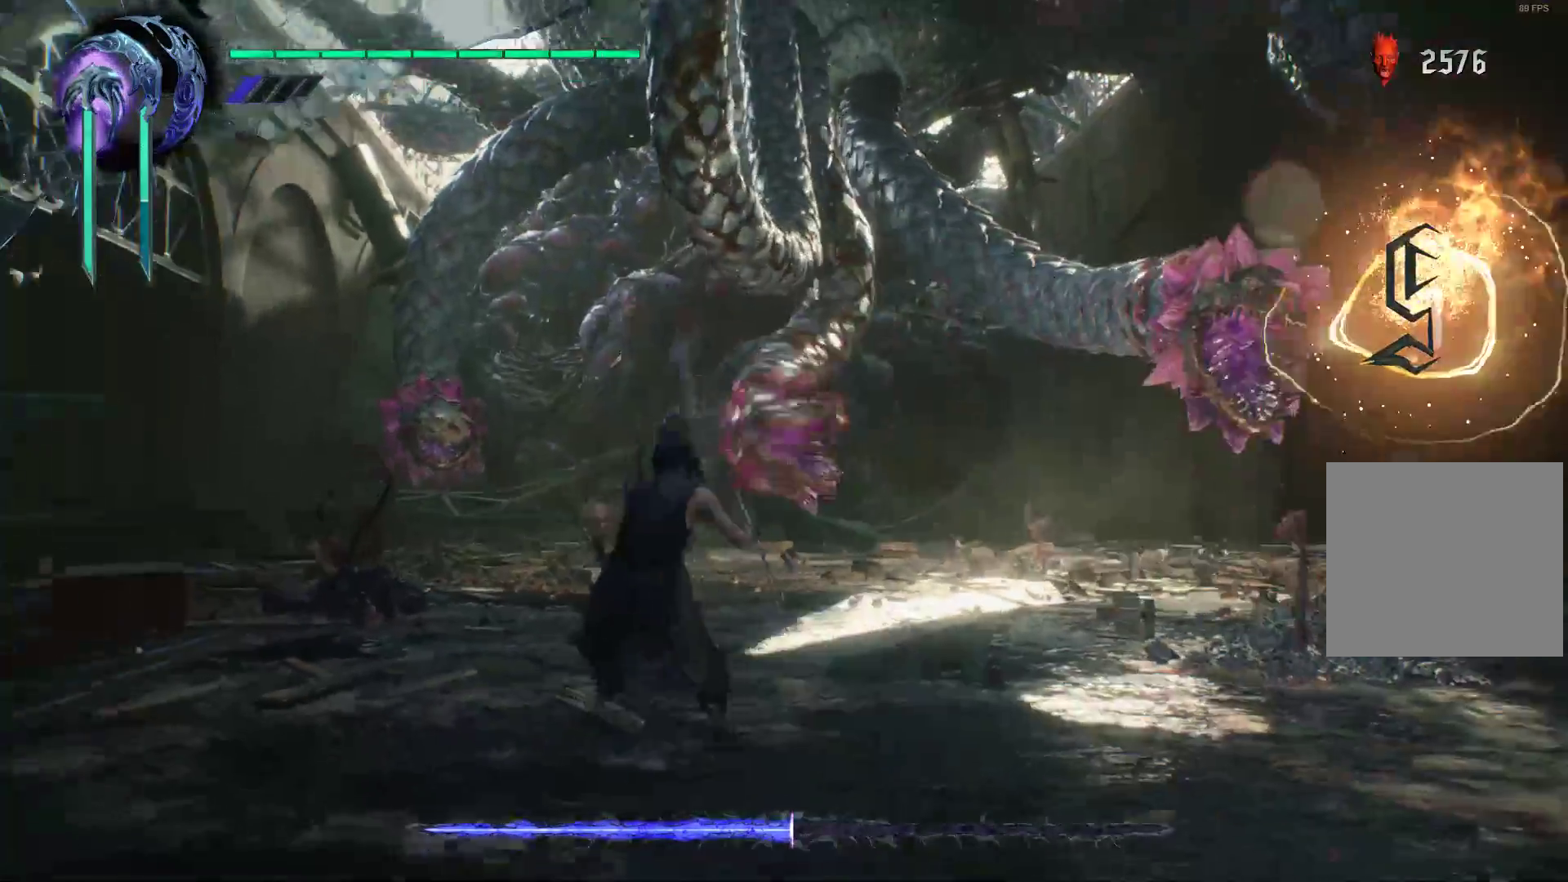
{"buttons": ["Y", "R1"], "left_stick": "right", "right_stick": "center", "events": [[34, "Y", "down"], [103, "left_stick", "center"], [138, "Y", "up"], [207, "Y", "down"], [310, "Y", "up"], [397, "Y", "down"], [483, "left_stick", "right"]]}
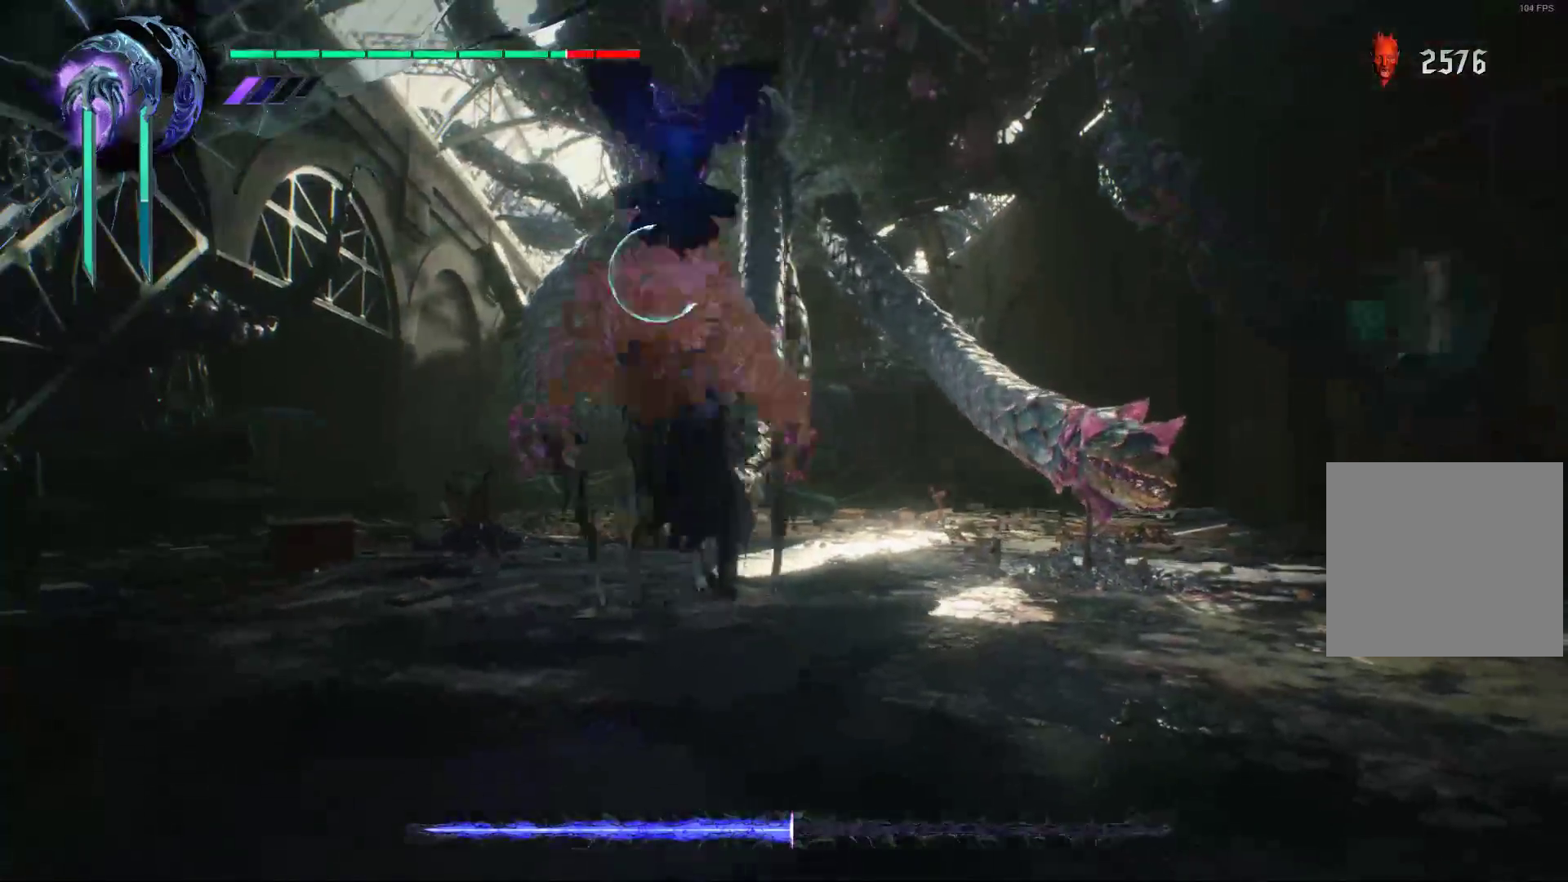
{"buttons": ["A"], "left_stick": "right", "right_stick": "center", "events": [[17, "Y", "up"], [224, "A", "down"], [293, "R1", "up"], [328, "A", "up"], [431, "A", "down"]]}
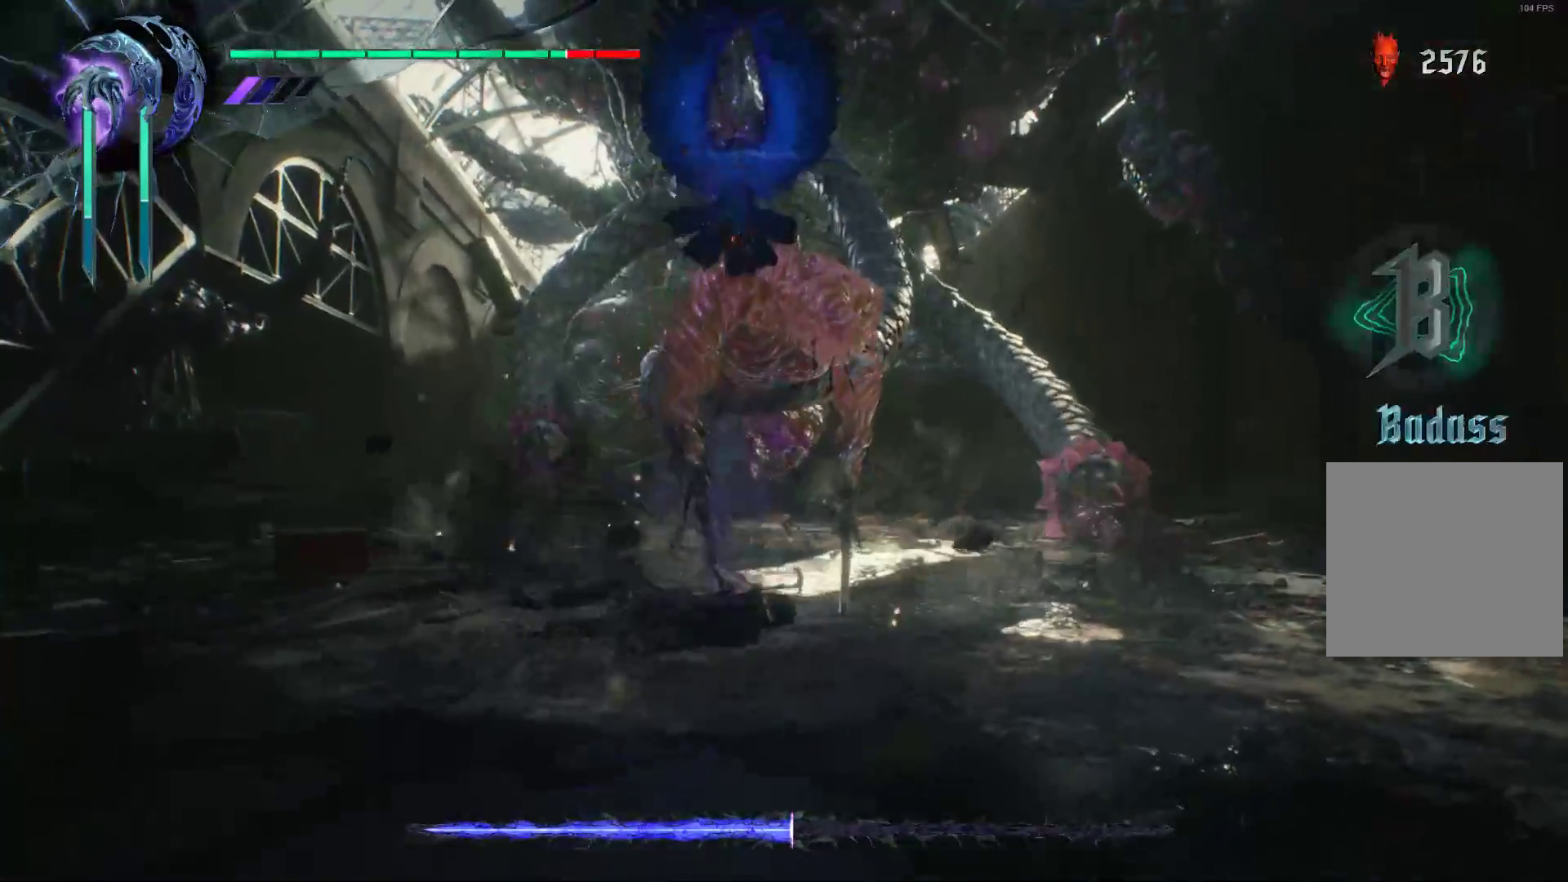
{"buttons": ["R1"], "left_stick": "right", "right_stick": "center", "events": [[17, "A", "up"], [259, "R1", "down"], [293, "X", "down"], [397, "X", "up"]]}
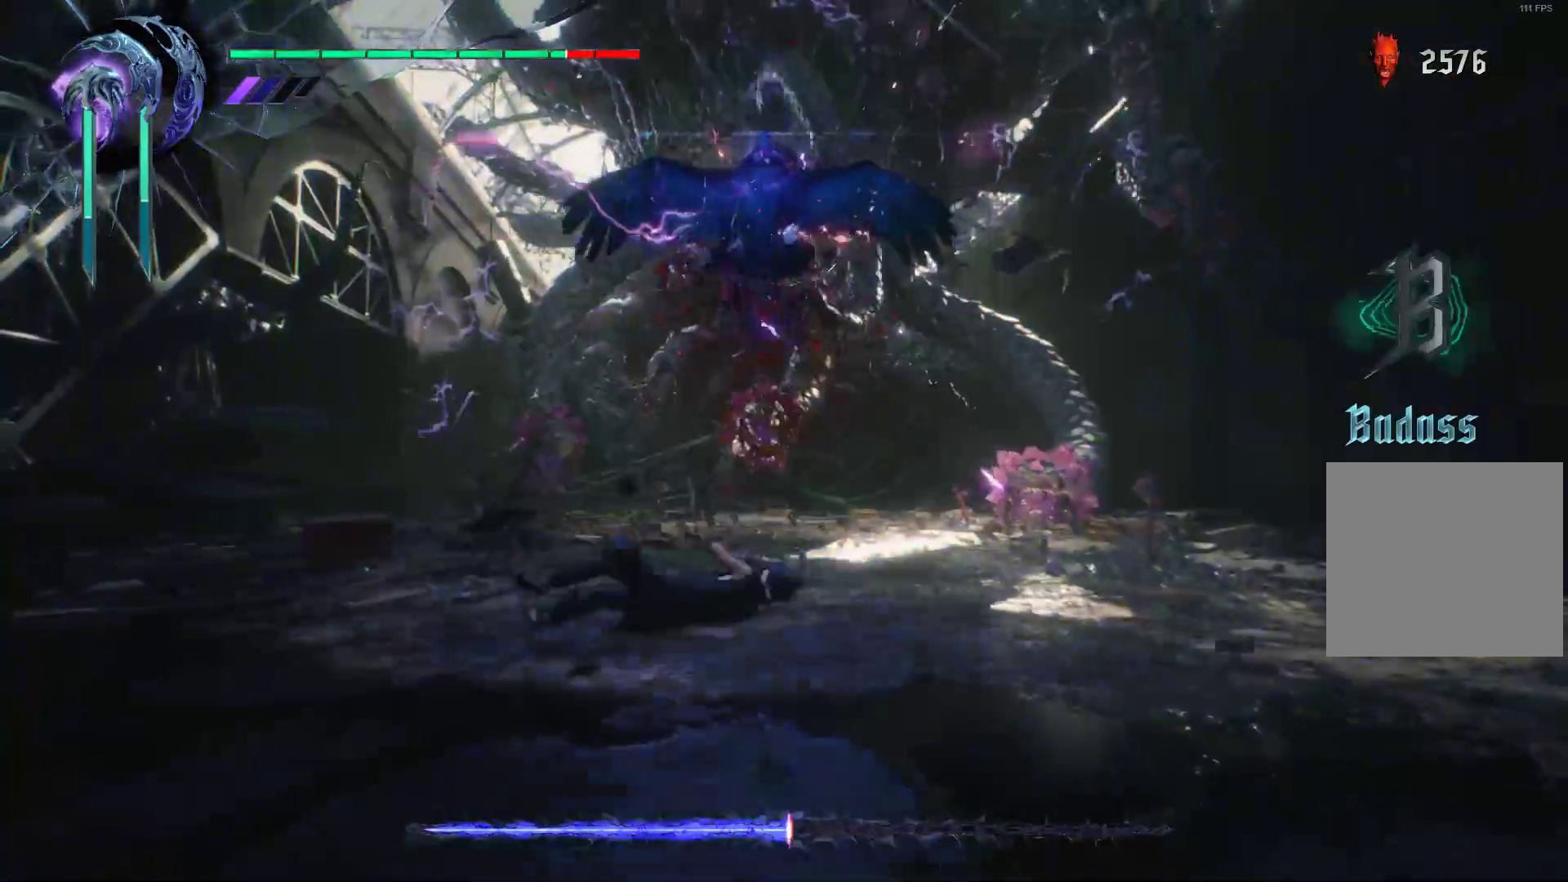
{"buttons": ["R1"], "left_stick": "right", "right_stick": "center", "events": [[190, "R1", "up"], [431, "R1", "down"], [431, "X", "down"], [500, "X", "up"]]}
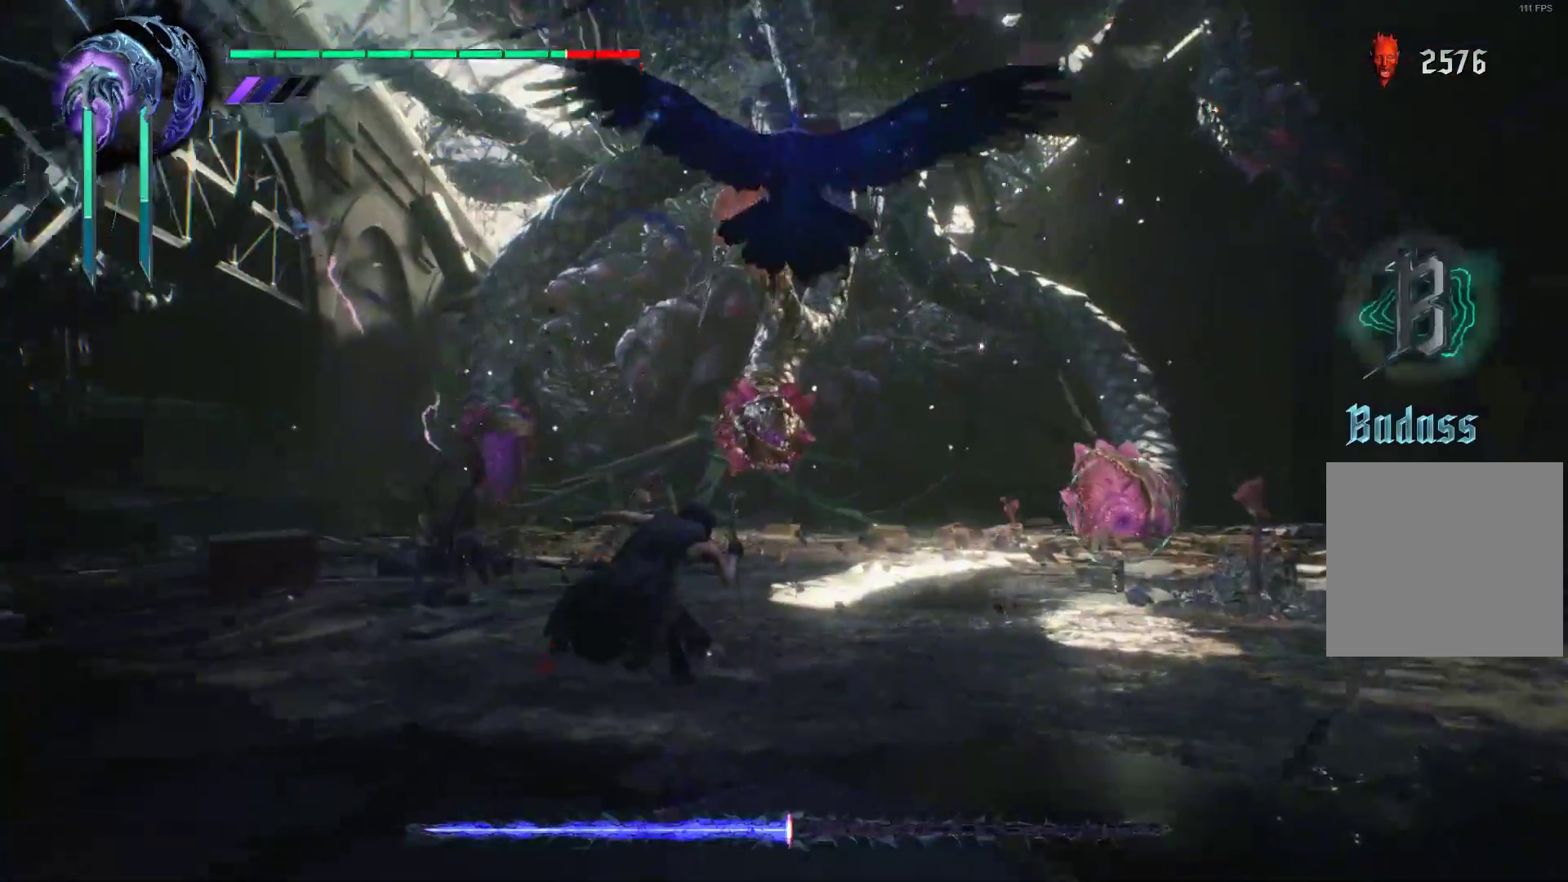
{"buttons": ["Y", "R1"], "left_stick": "up-right", "right_stick": "center", "events": [[69, "X", "down"], [172, "X", "up"], [241, "left_stick", "center"], [276, "Y", "down"], [414, "Y", "up"], [466, "Y", "down"], [466, "left_stick", "up-right"]]}
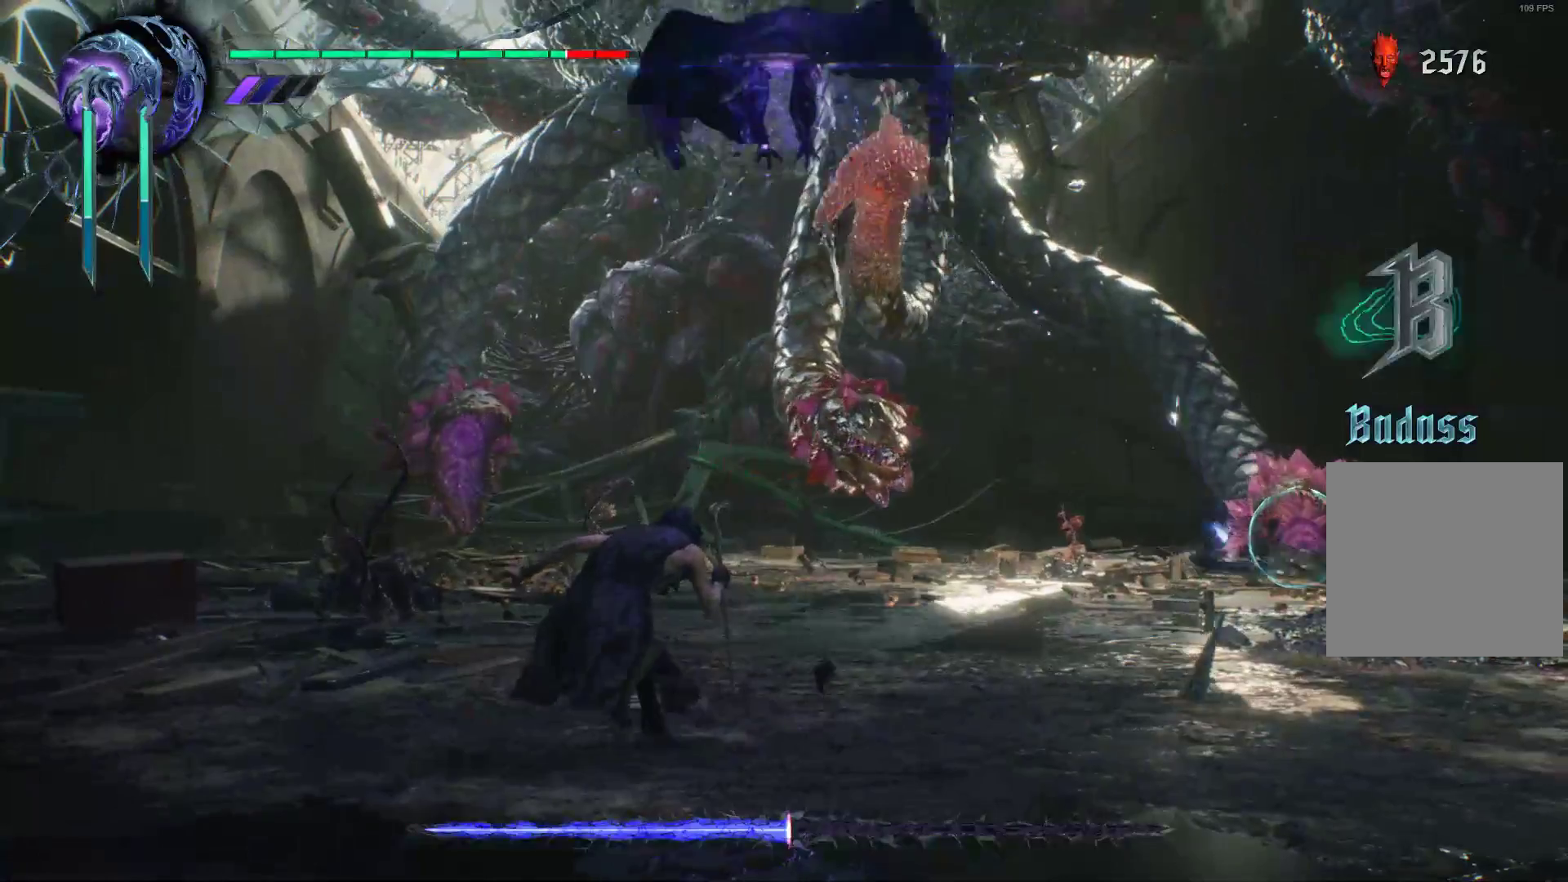
{"buttons": ["R1"], "left_stick": "right", "right_stick": "center", "events": [[69, "Y", "up"], [103, "left_stick", "right"], [172, "Y", "down"], [310, "Y", "up"], [379, "Y", "down"], [466, "Y", "up"]]}
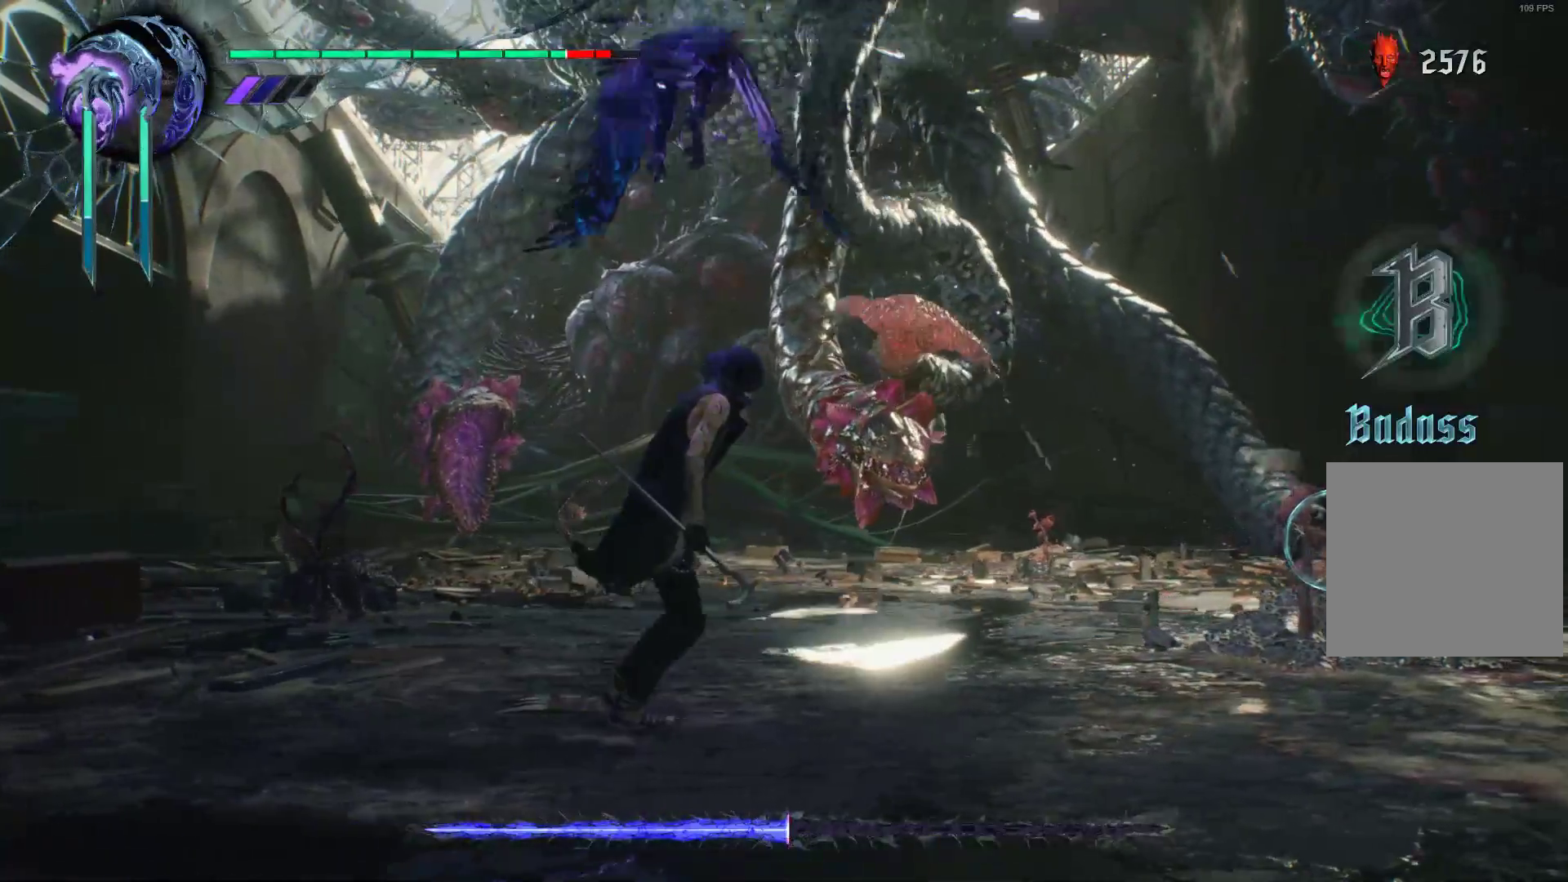
{"buttons": ["R1"], "left_stick": "right", "right_stick": "center", "events": [[69, "Y", "down"], [207, "Y", "up"], [379, "Y", "down"], [500, "Y", "up"]]}
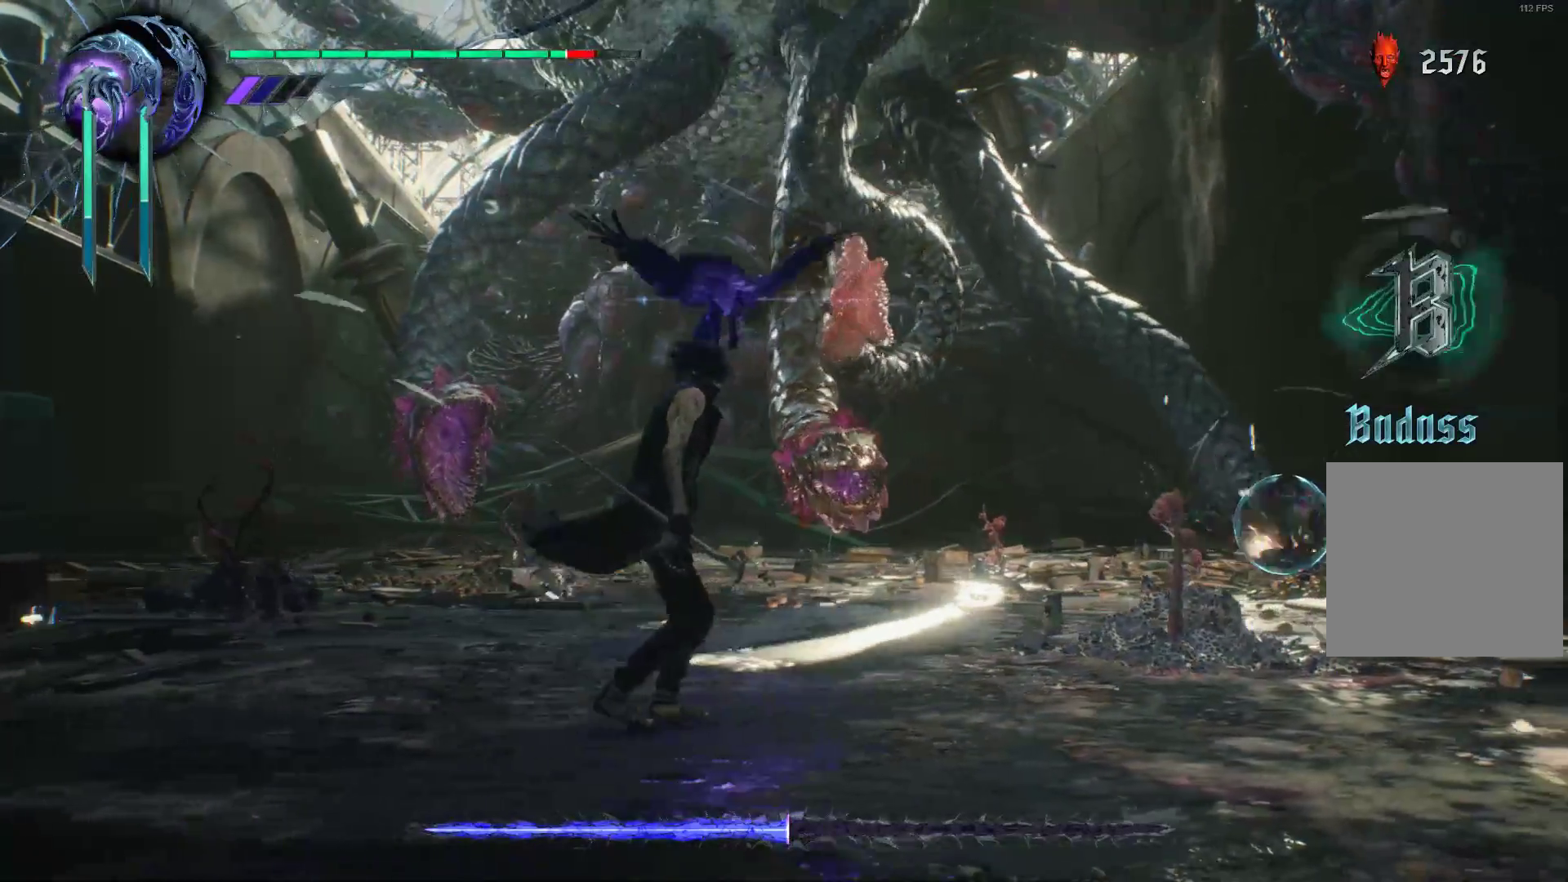
{"buttons": ["Y", "R1"], "left_stick": "right", "right_stick": "center", "events": [[69, "Y", "down"], [172, "Y", "up"], [259, "Y", "down"], [362, "Y", "up"], [448, "Y", "down"]]}
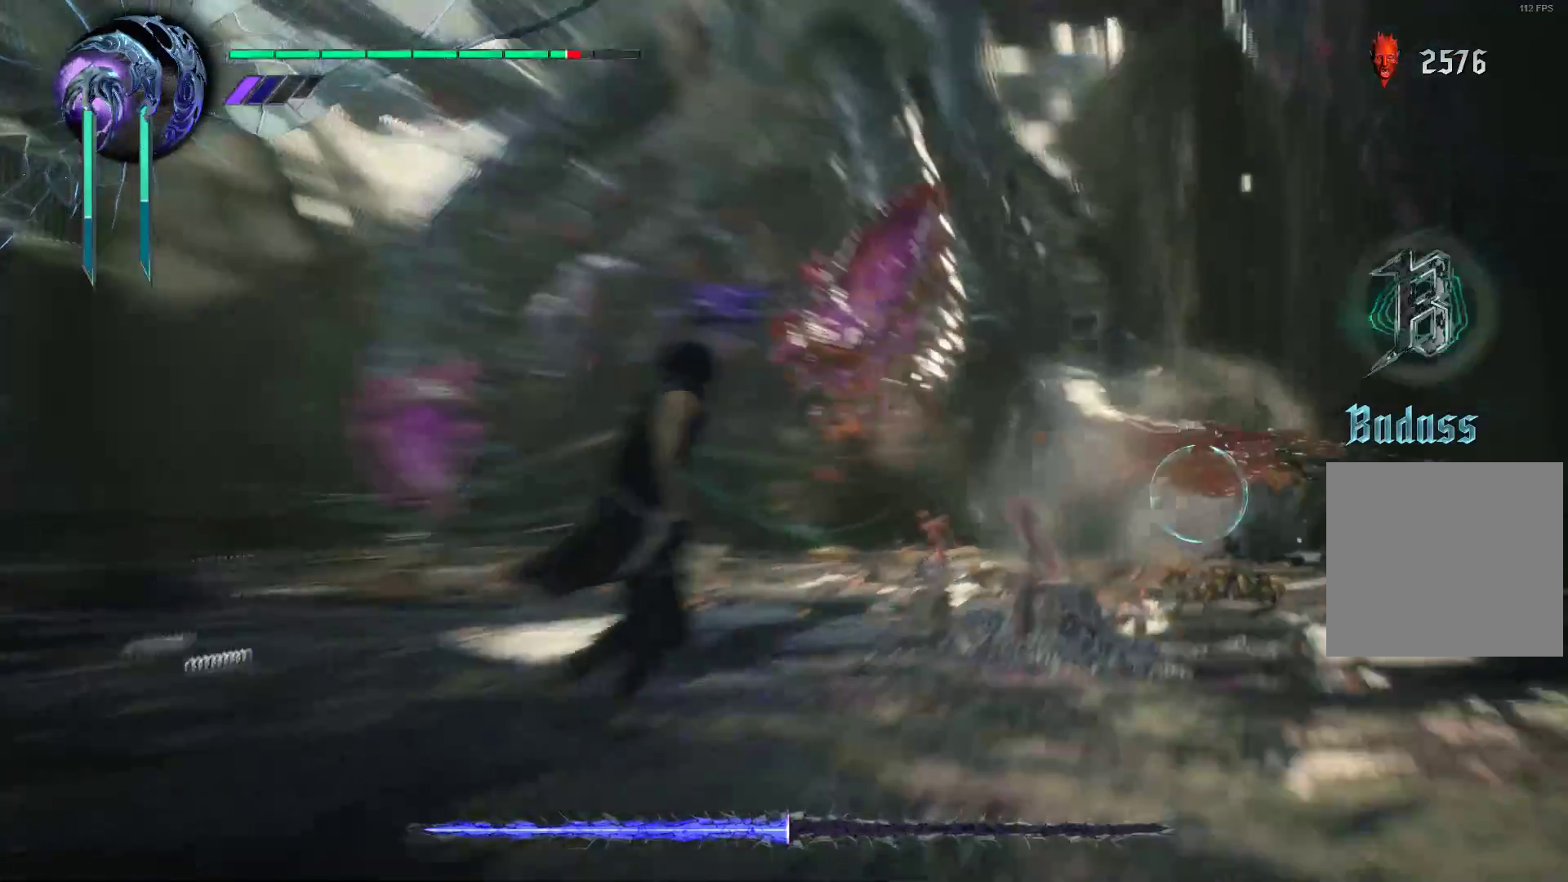
{"buttons": ["R1"], "left_stick": "left", "right_stick": "center", "events": [[52, "Y", "up"], [121, "Y", "down"], [224, "Y", "up"], [362, "Y", "down"], [431, "left_stick", "left"], [448, "Y", "up"]]}
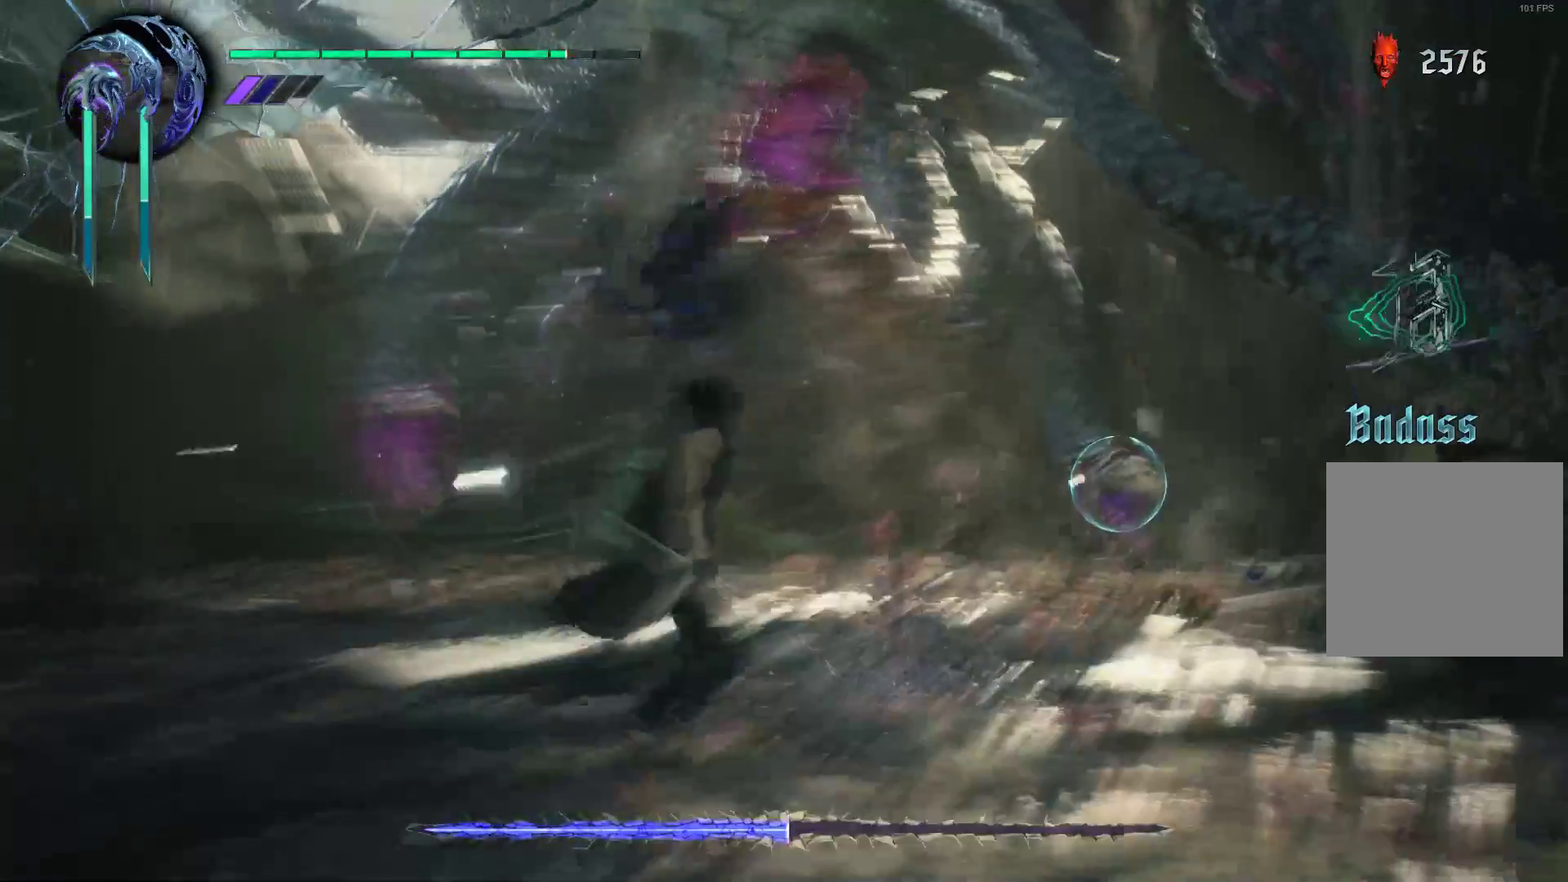
{"buttons": ["R1"], "left_stick": "left", "right_stick": "center", "events": [[17, "Y", "down"], [121, "Y", "up"], [190, "Y", "down"], [293, "Y", "up"], [362, "Y", "down"], [483, "Y", "up"]]}
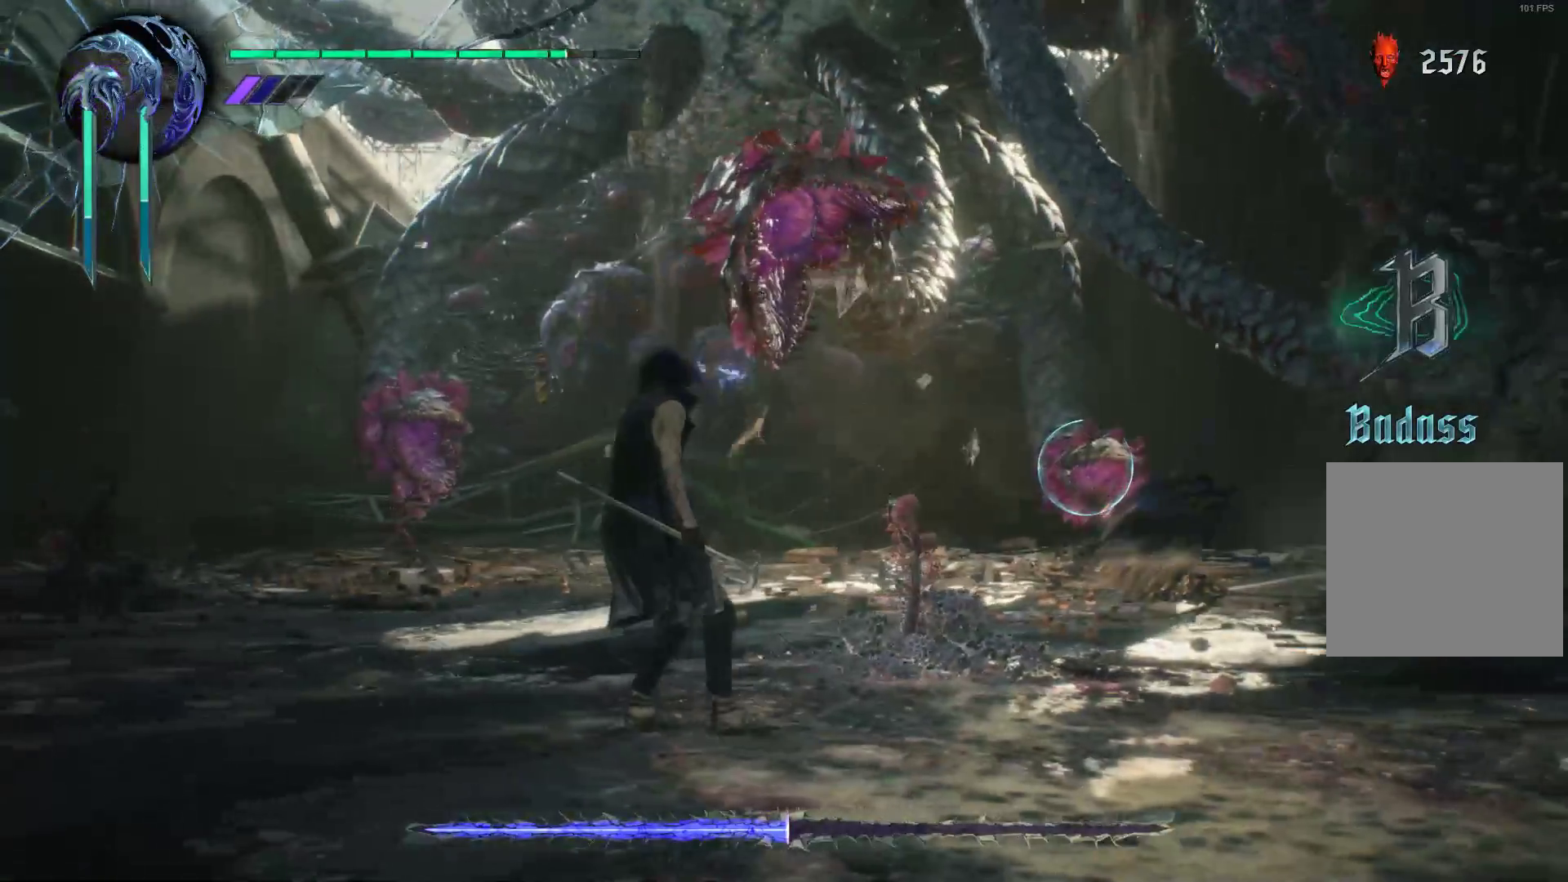
{"buttons": ["R1"], "left_stick": "center", "right_stick": "center", "events": [[17, "Y", "down"], [155, "Y", "up"], [224, "Y", "down"], [345, "Y", "up"], [379, "left_stick", "center"], [431, "Y", "down"], [500, "Y", "up"]]}
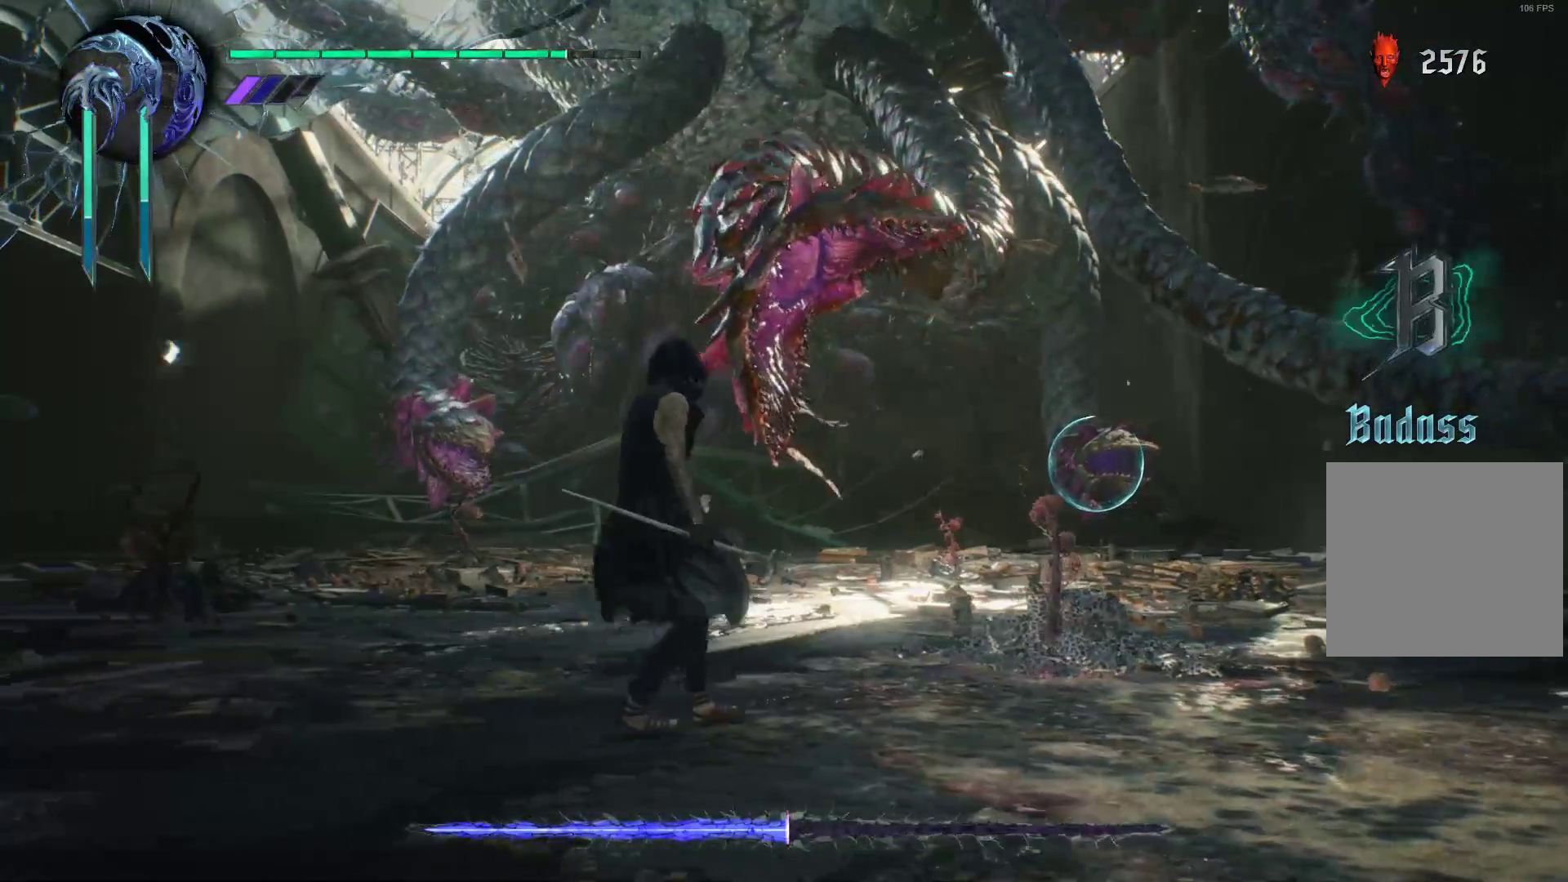
{"buttons": ["X", "R1"], "left_stick": "left", "right_stick": "center", "events": [[69, "X", "down"], [207, "X", "up"], [276, "X", "down"], [310, "left_stick", "left"], [379, "X", "up"], [466, "X", "down"]]}
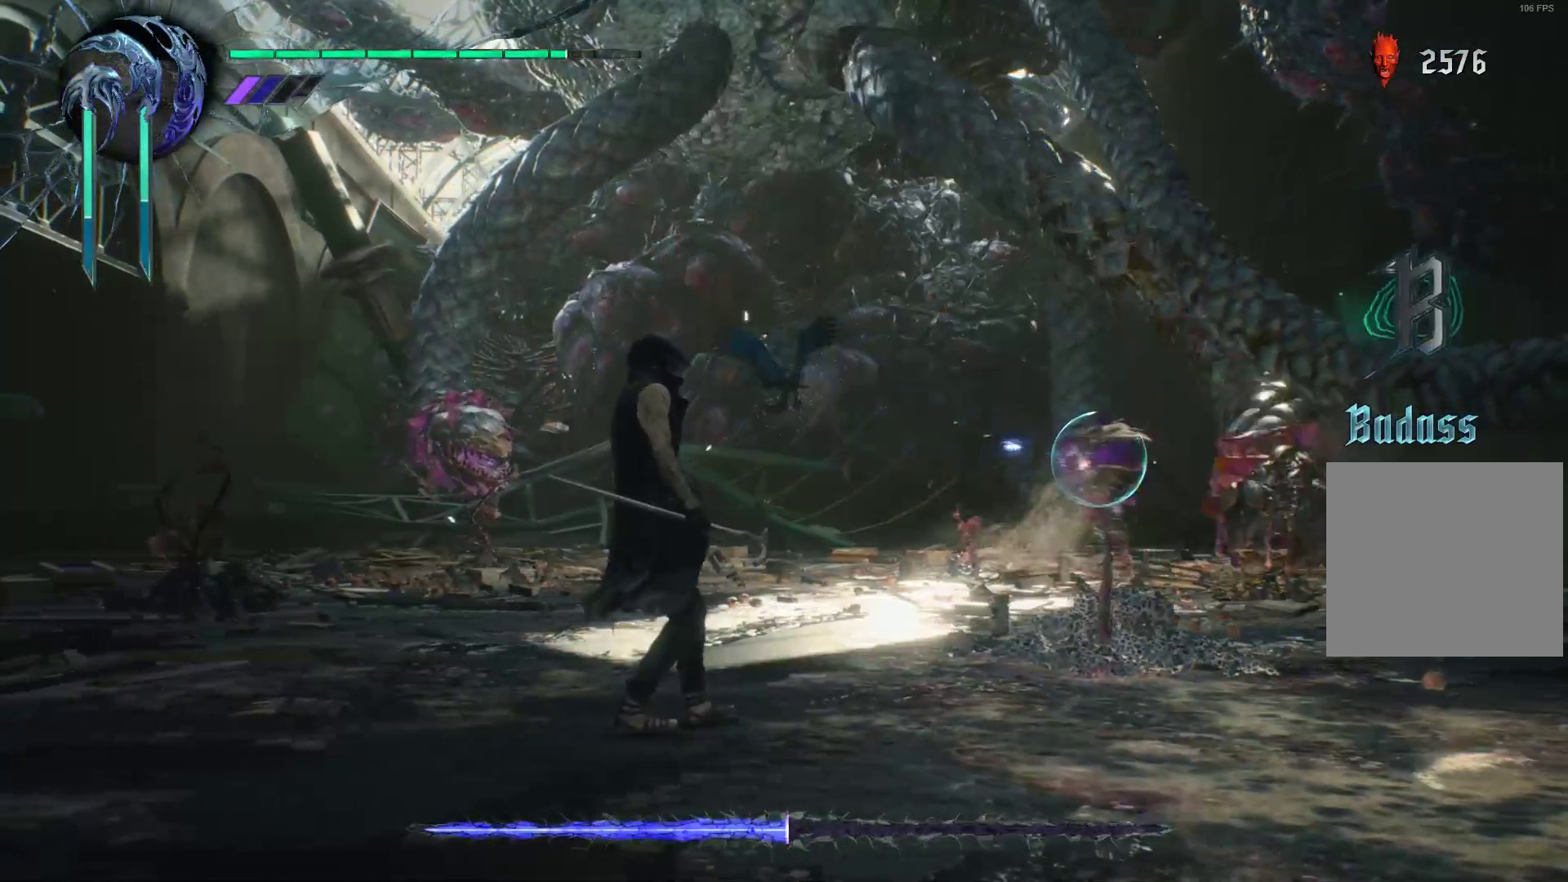
{"buttons": ["A", "R1"], "left_stick": "left", "right_stick": "center", "events": [[69, "X", "up"], [103, "X", "down"], [241, "X", "up"], [414, "A", "down"]]}
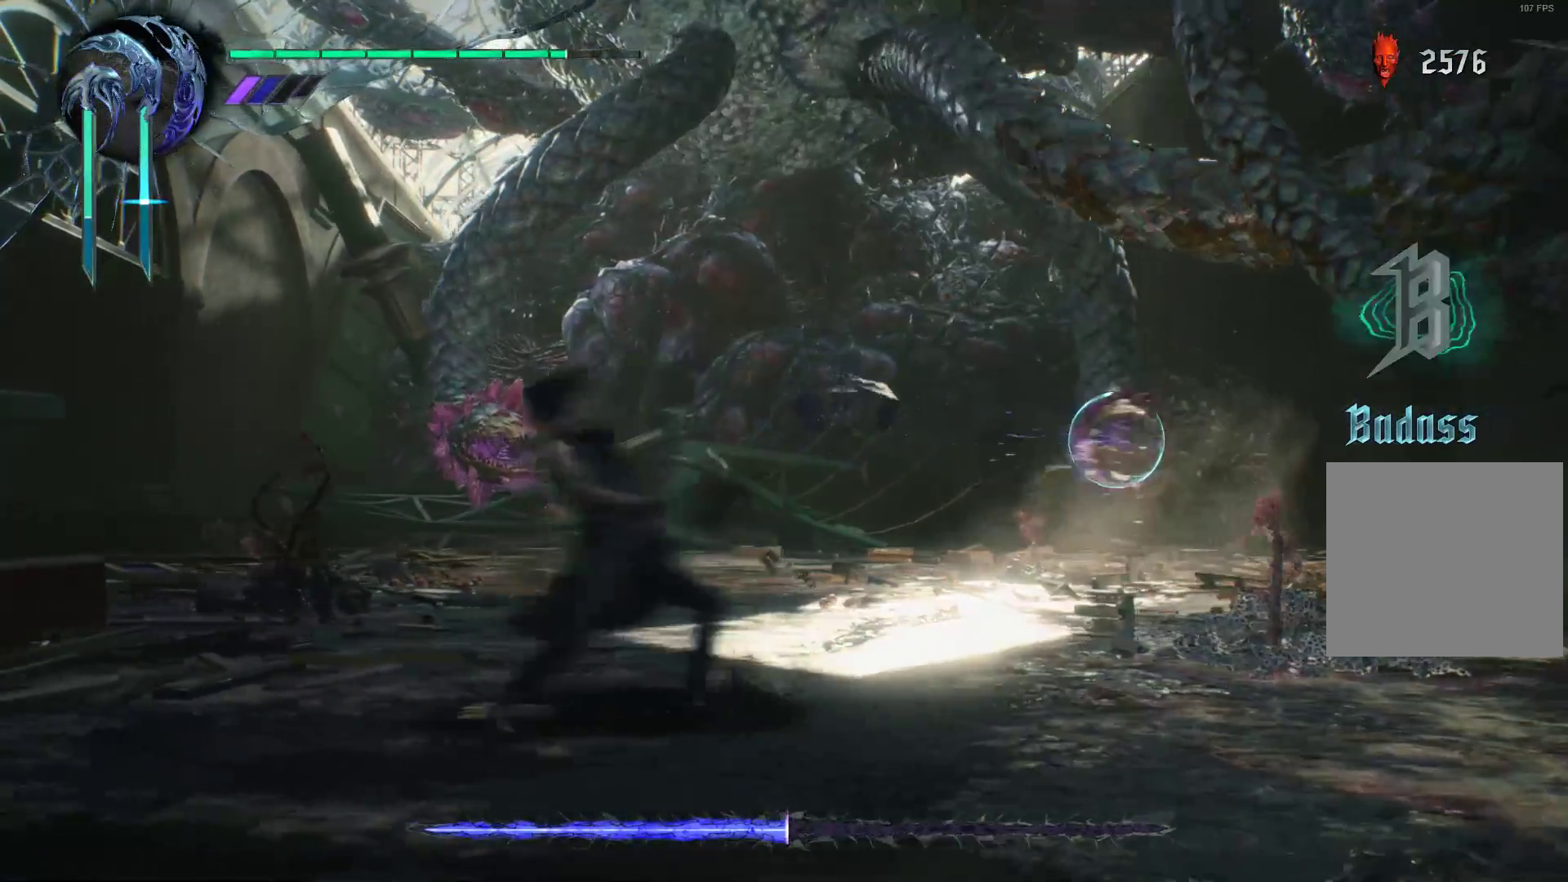
{"buttons": ["R1"], "left_stick": "center", "right_stick": "center", "events": [[34, "A", "up"], [69, "A", "down"], [172, "A", "up"], [379, "X", "down"], [379, "left_stick", "center"], [431, "X", "up"]]}
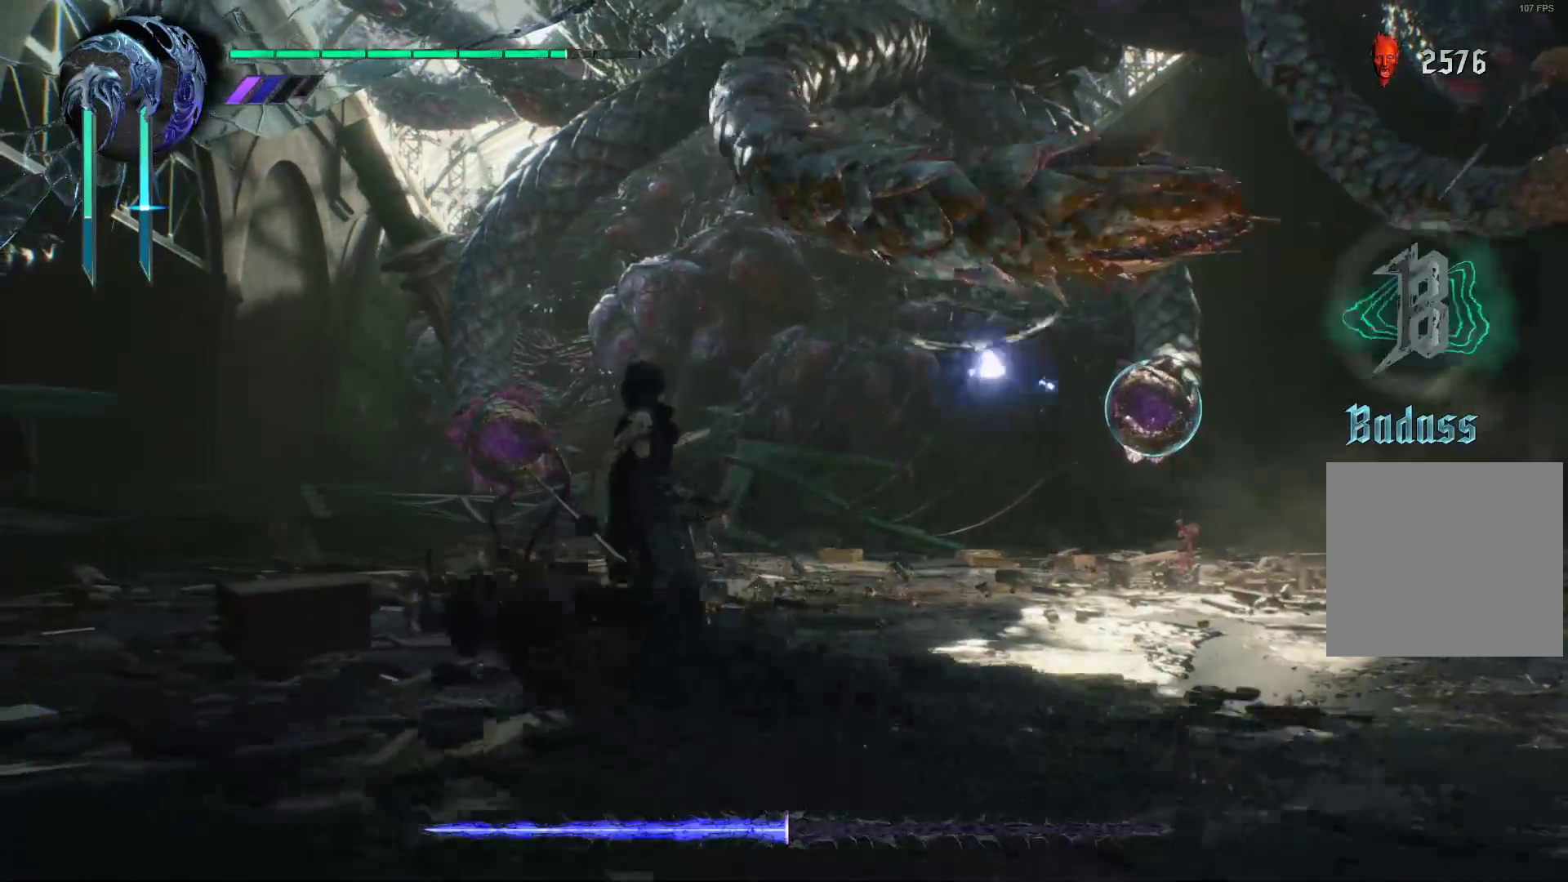
{"buttons": ["R1"], "left_stick": "right", "right_stick": "center", "events": [[17, "X", "down"], [86, "X", "up"], [155, "left_stick", "right"], [190, "Y", "down"], [293, "Y", "up"], [362, "Y", "down"], [448, "Y", "up"]]}
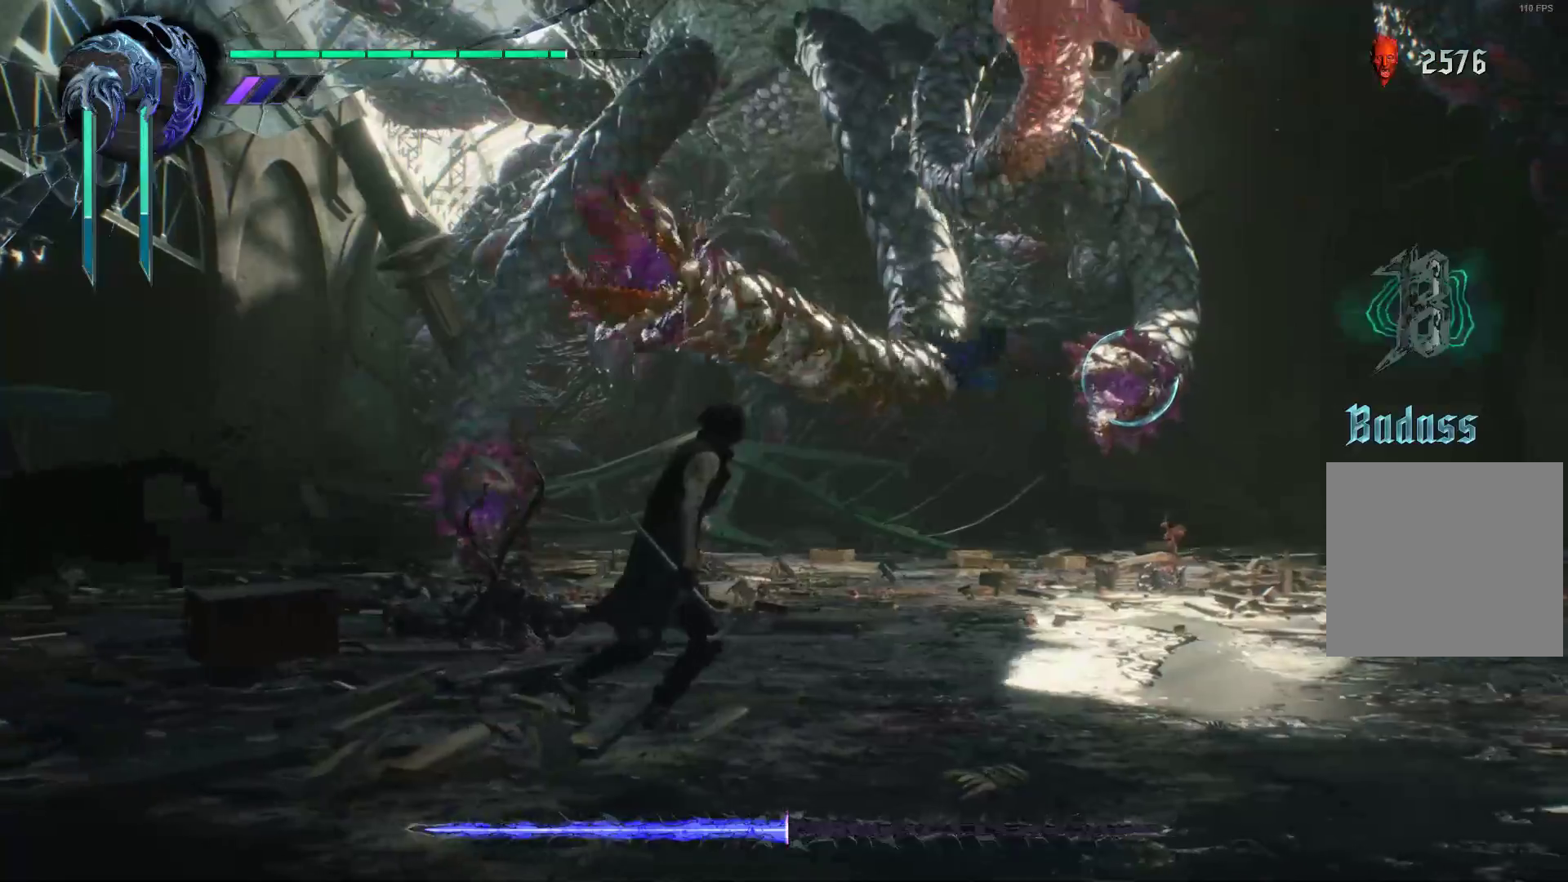
{"buttons": ["R1"], "left_stick": "right", "right_stick": "center", "events": [[17, "Y", "down"], [121, "Y", "up"], [190, "Y", "down"], [293, "Y", "up"], [362, "Y", "down"], [483, "Y", "up"]]}
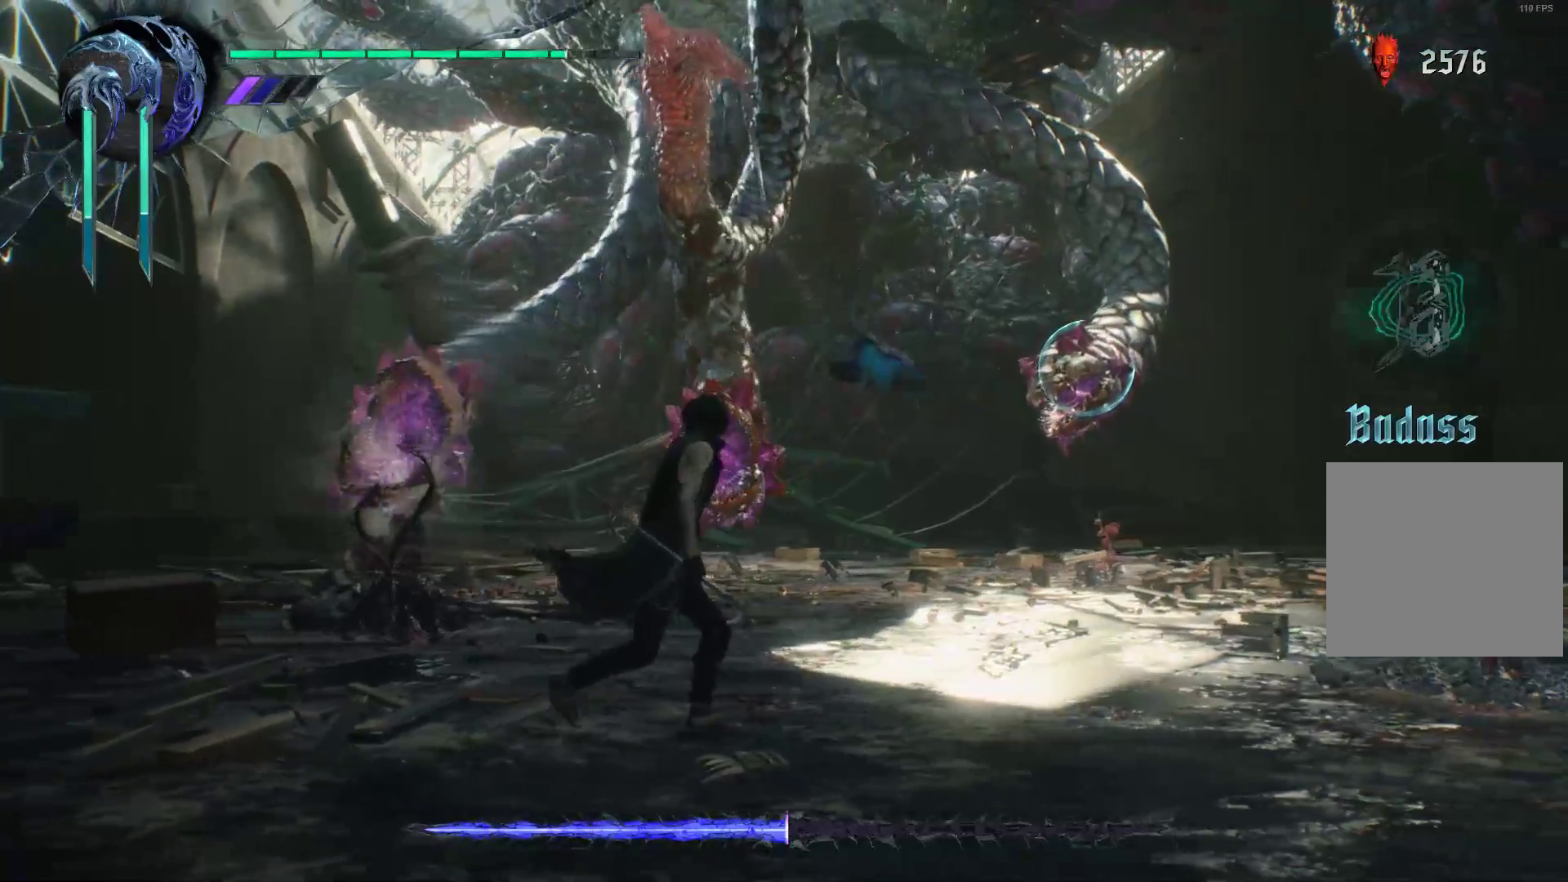
{"buttons": ["R1"], "left_stick": "right", "right_stick": "center", "events": [[52, "Y", "down"], [155, "Y", "up"], [259, "Y", "down"], [362, "Y", "up"]]}
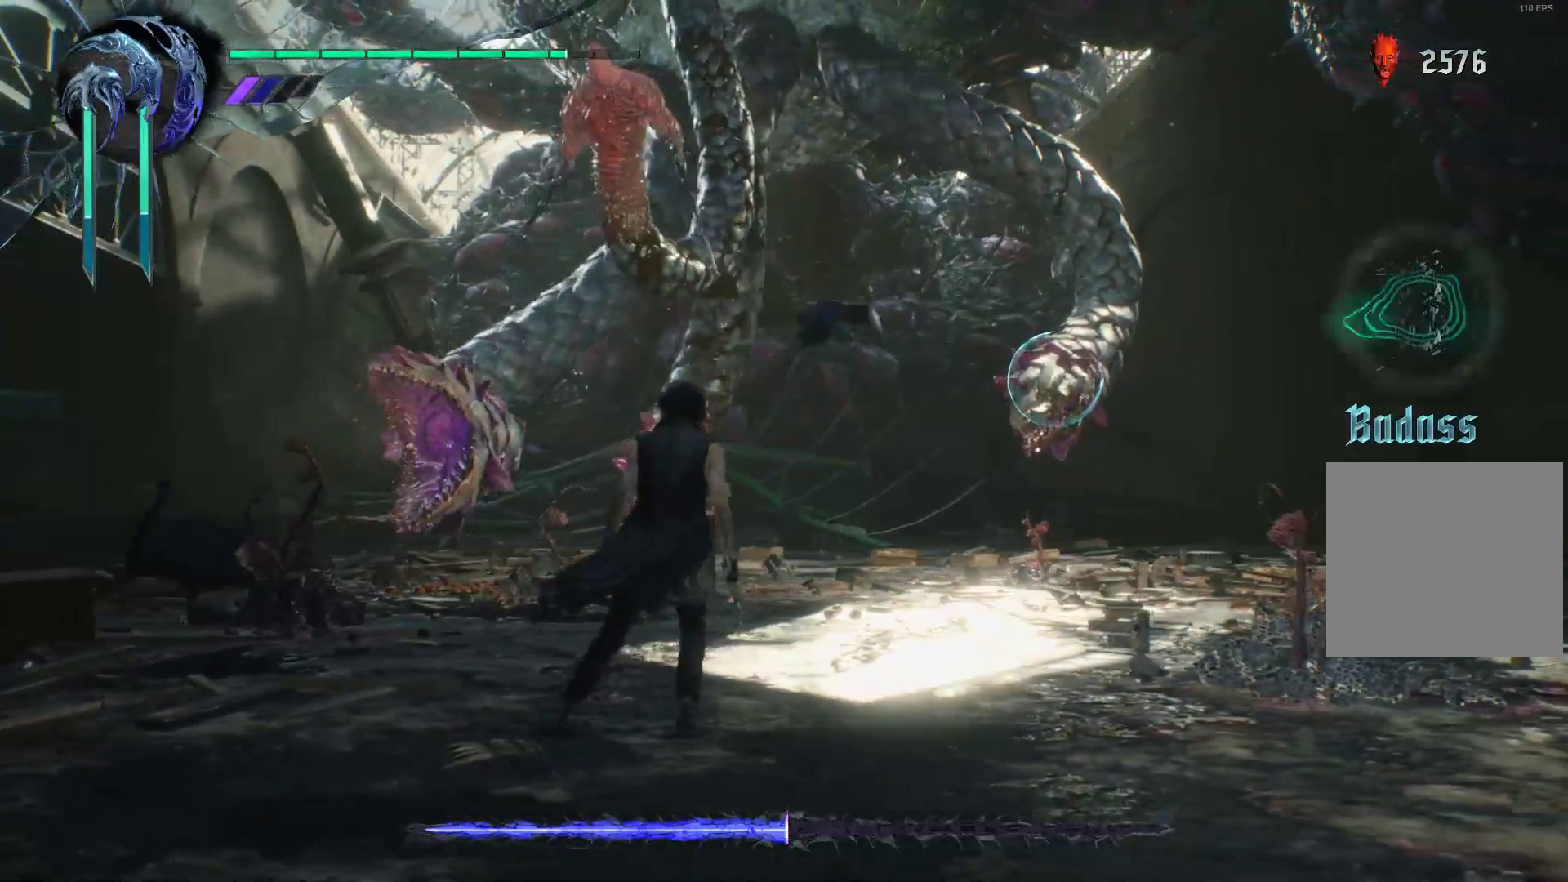
{"buttons": ["R1"], "left_stick": "right", "right_stick": "center", "events": [[17, "X", "down"], [121, "R1", "up"], [121, "X", "up"], [172, "X", "down"], [207, "R1", "down"], [310, "X", "up"], [379, "X", "down"], [466, "X", "up"]]}
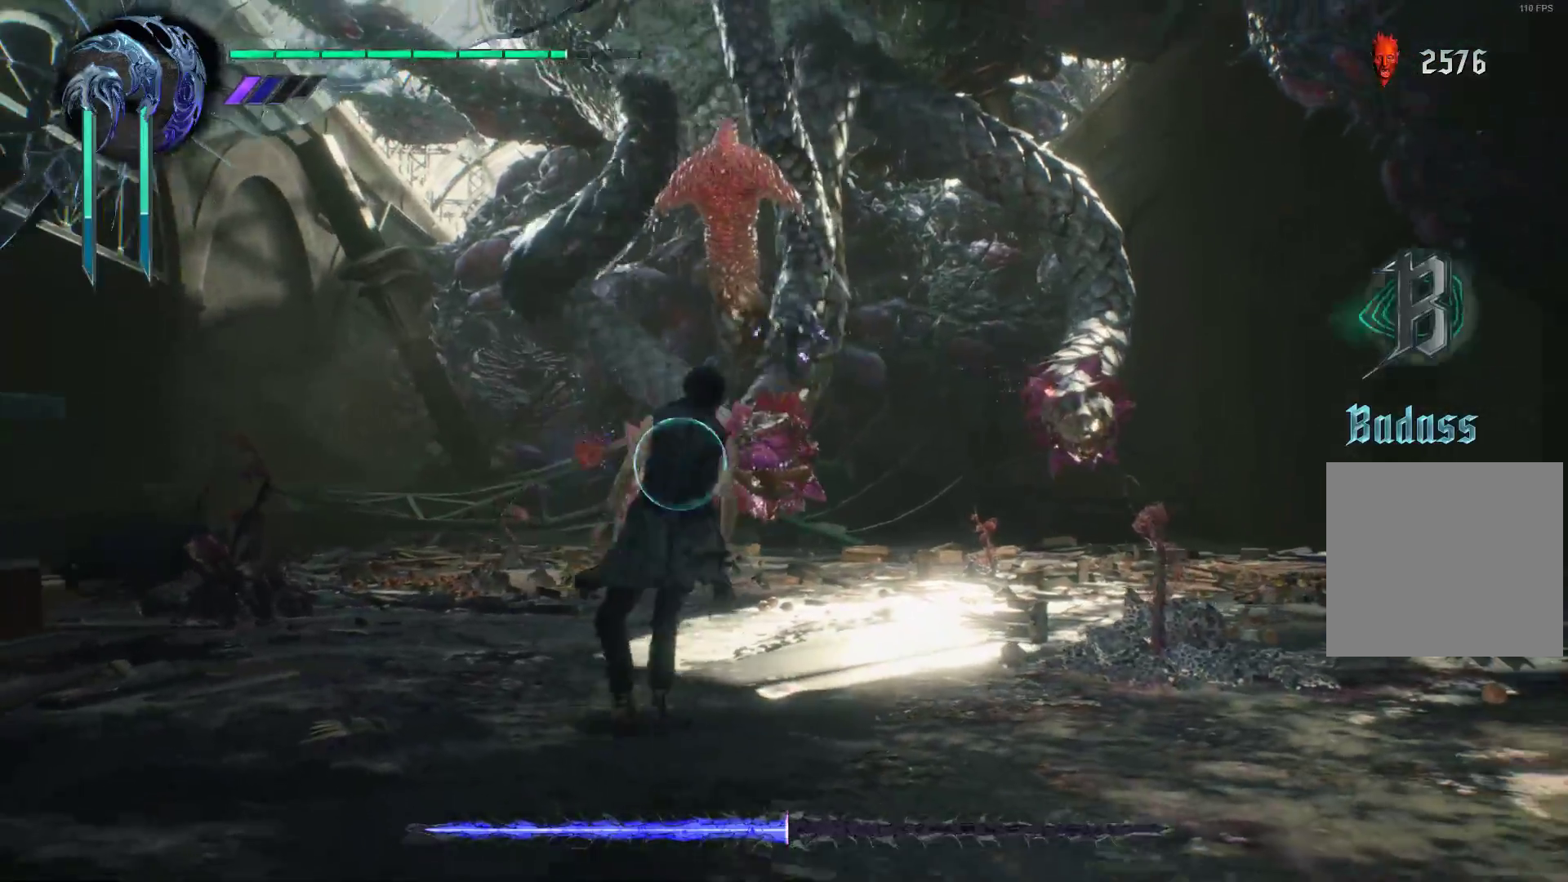
{"buttons": ["R1"], "left_stick": "right", "right_stick": "center", "events": [[34, "X", "down"], [138, "X", "up"], [207, "X", "down"], [310, "X", "up"], [379, "X", "down"], [466, "X", "up"]]}
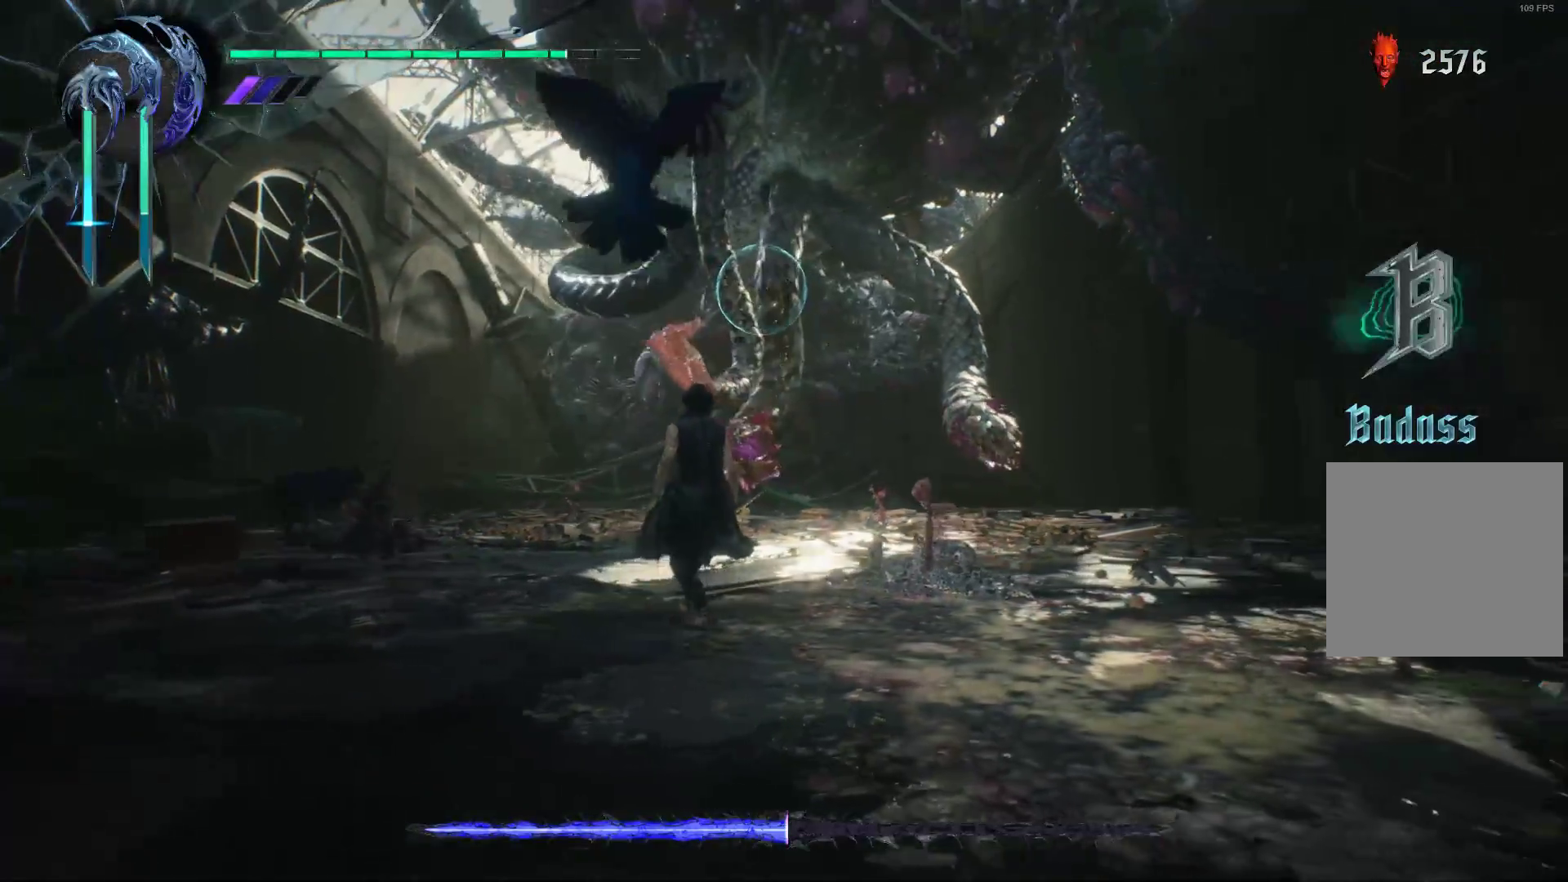
{"buttons": ["R1"], "left_stick": "right", "right_stick": "center", "events": [[69, "X", "down"], [103, "X", "up"], [207, "Y", "down"], [310, "Y", "up"], [414, "Y", "down"], [466, "Y", "up"]]}
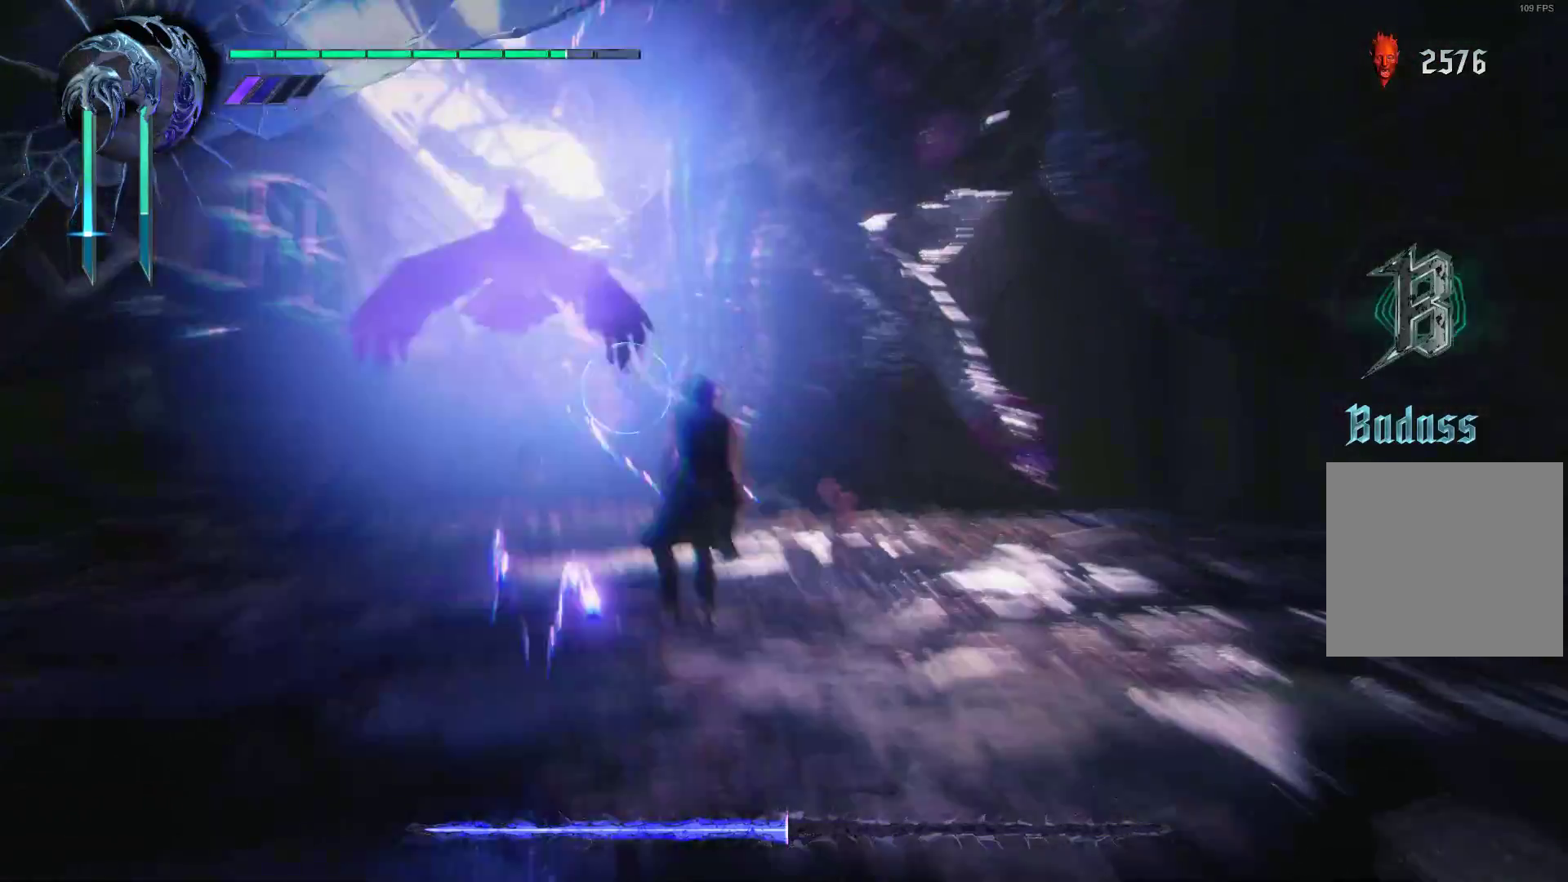
{"buttons": ["R1"], "left_stick": "right", "right_stick": "center", "events": [[34, "Y", "down"], [172, "Y", "up"], [207, "Y", "down"], [345, "Y", "up"]]}